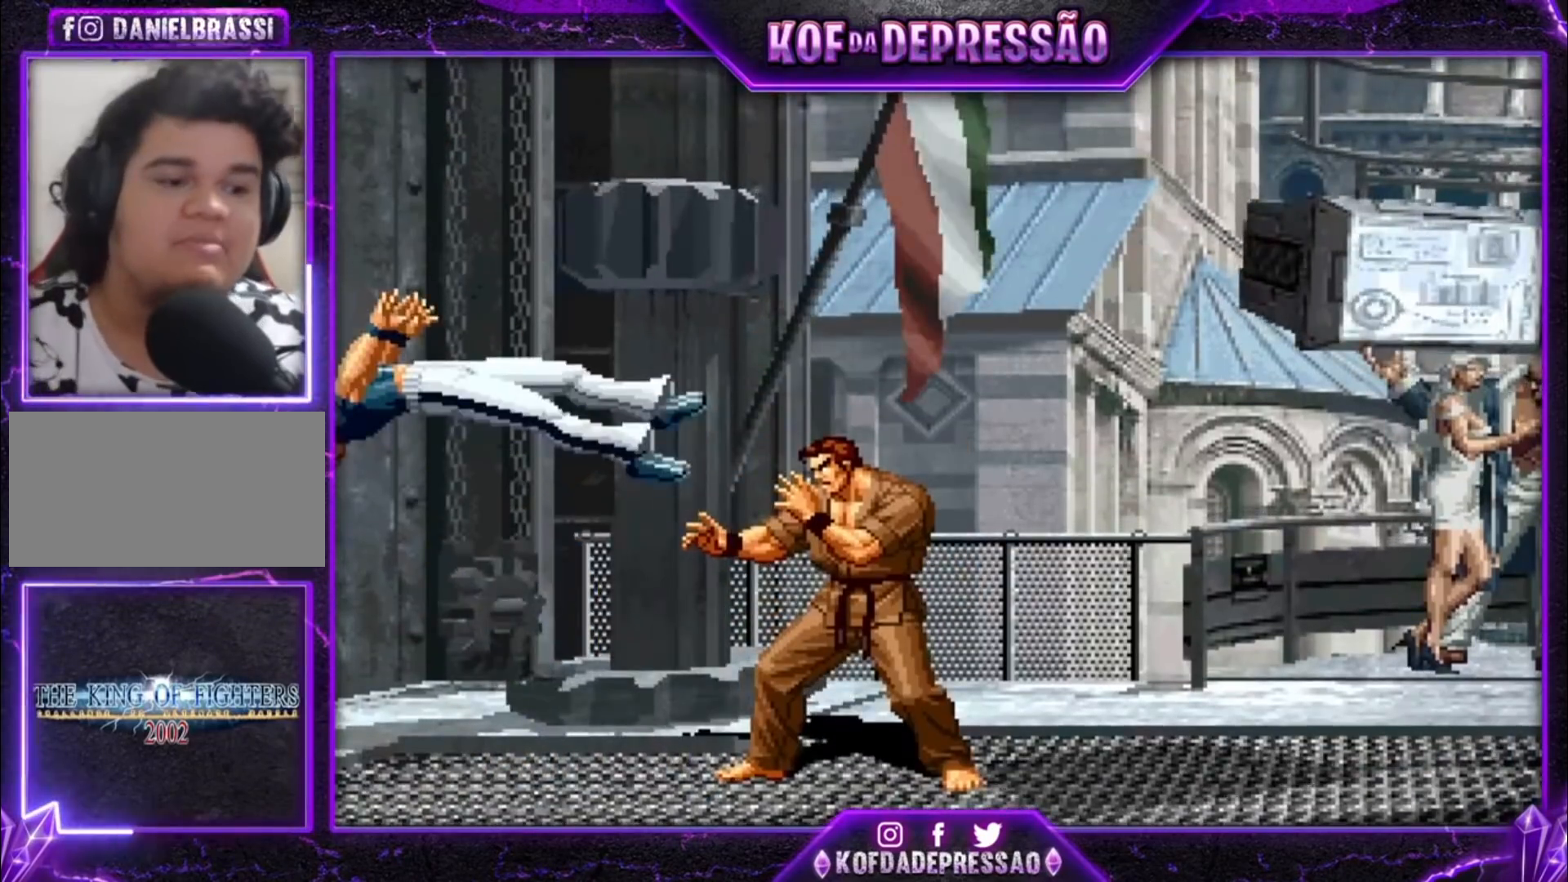
Gameplay with a controller (arcade stick); each line is a JSON object with the inputs held at the frame after it (dt_ms = milliseconds from this image to that frame). "events" lists button and stick changes between this image and that frame as [ms after this image, input, new state], when the widget could be followed in between. Not read: L3 R3.
{"dt_ms": 500, "buttons": ["CROSS", "SQUARE", "TRIANGLE", "R1"], "left_stick": "center", "events": [[33, "R1", "up"], [67, "CROSS", "up"], [67, "SQUARE", "up"], [67, "TRIANGLE", "up"], [133, "CROSS", "down"], [133, "R1", "down"], [133, "SQUARE", "down"], [133, "TRIANGLE", "down"], [200, "CROSS", "up"], [200, "R1", "up"], [200, "SQUARE", "up"], [200, "TRIANGLE", "up"], [300, "CROSS", "down"], [300, "R1", "down"], [300, "SQUARE", "down"], [300, "TRIANGLE", "down"], [333, "R1", "up"], [367, "CROSS", "up"], [367, "SQUARE", "up"], [367, "TRIANGLE", "up"], [467, "CROSS", "down"], [467, "R1", "down"], [467, "SQUARE", "down"], [467, "TRIANGLE", "down"]]}
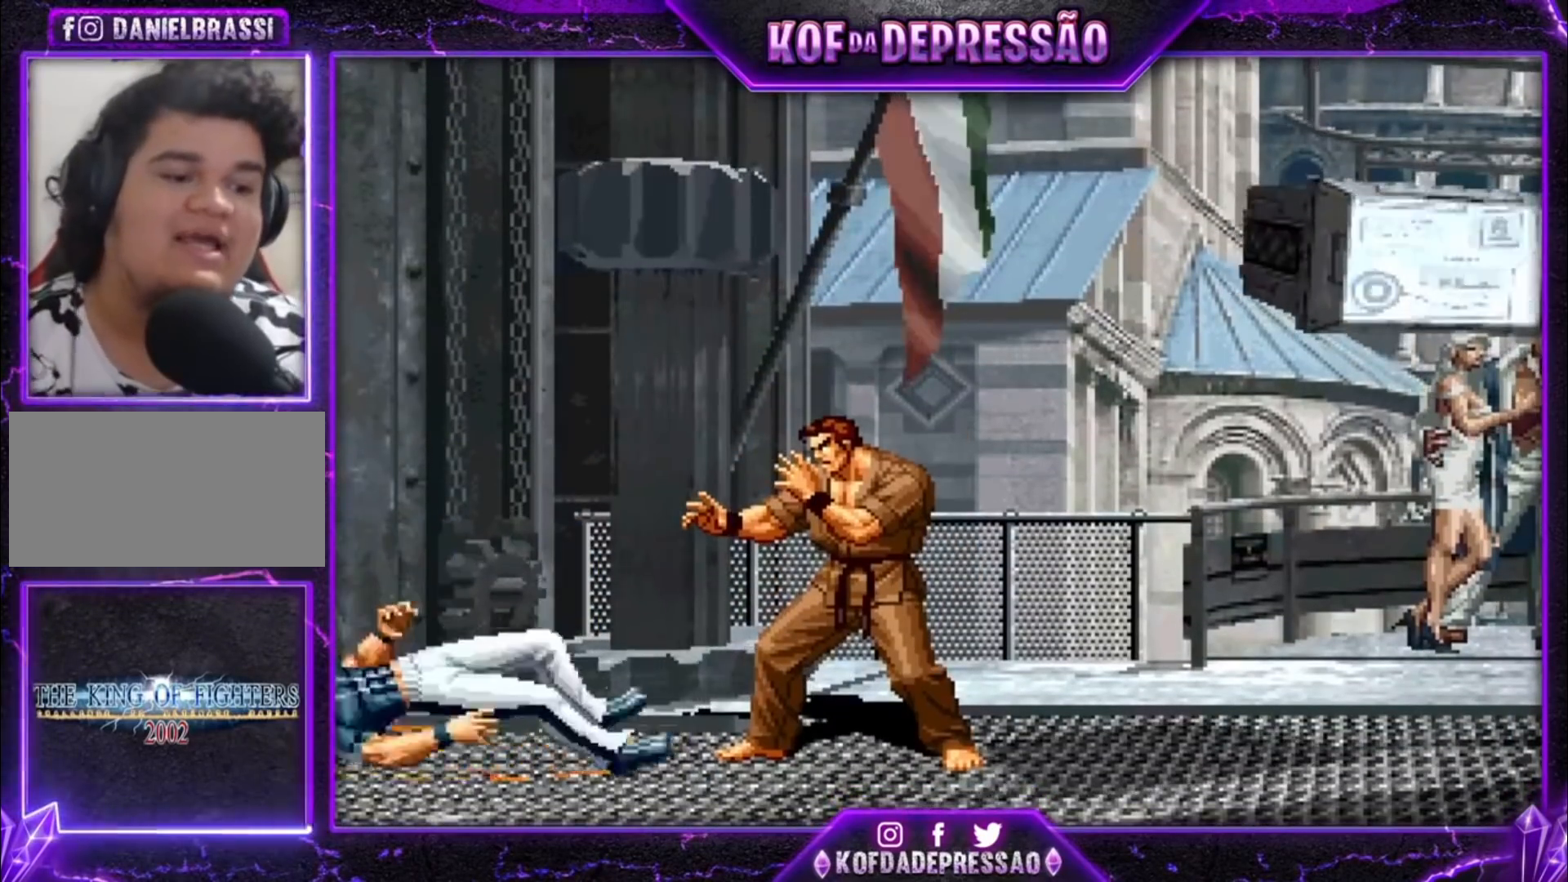
{"dt_ms": 500, "buttons": ["CROSS", "SQUARE", "TRIANGLE", "R1"], "left_stick": "center", "events": [[33, "CROSS", "up"], [33, "R1", "up"], [33, "SQUARE", "up"], [33, "TRIANGLE", "up"], [133, "CROSS", "down"], [133, "R1", "down"], [133, "SQUARE", "down"], [133, "TRIANGLE", "down"], [200, "CROSS", "up"], [200, "R1", "up"], [200, "SQUARE", "up"], [200, "TRIANGLE", "up"], [300, "CROSS", "down"], [300, "R1", "down"], [300, "SQUARE", "down"], [300, "TRIANGLE", "down"], [367, "CROSS", "up"], [367, "R1", "up"], [367, "SQUARE", "up"], [367, "TRIANGLE", "up"], [467, "CROSS", "down"], [467, "R1", "down"], [467, "SQUARE", "down"], [467, "TRIANGLE", "down"]]}
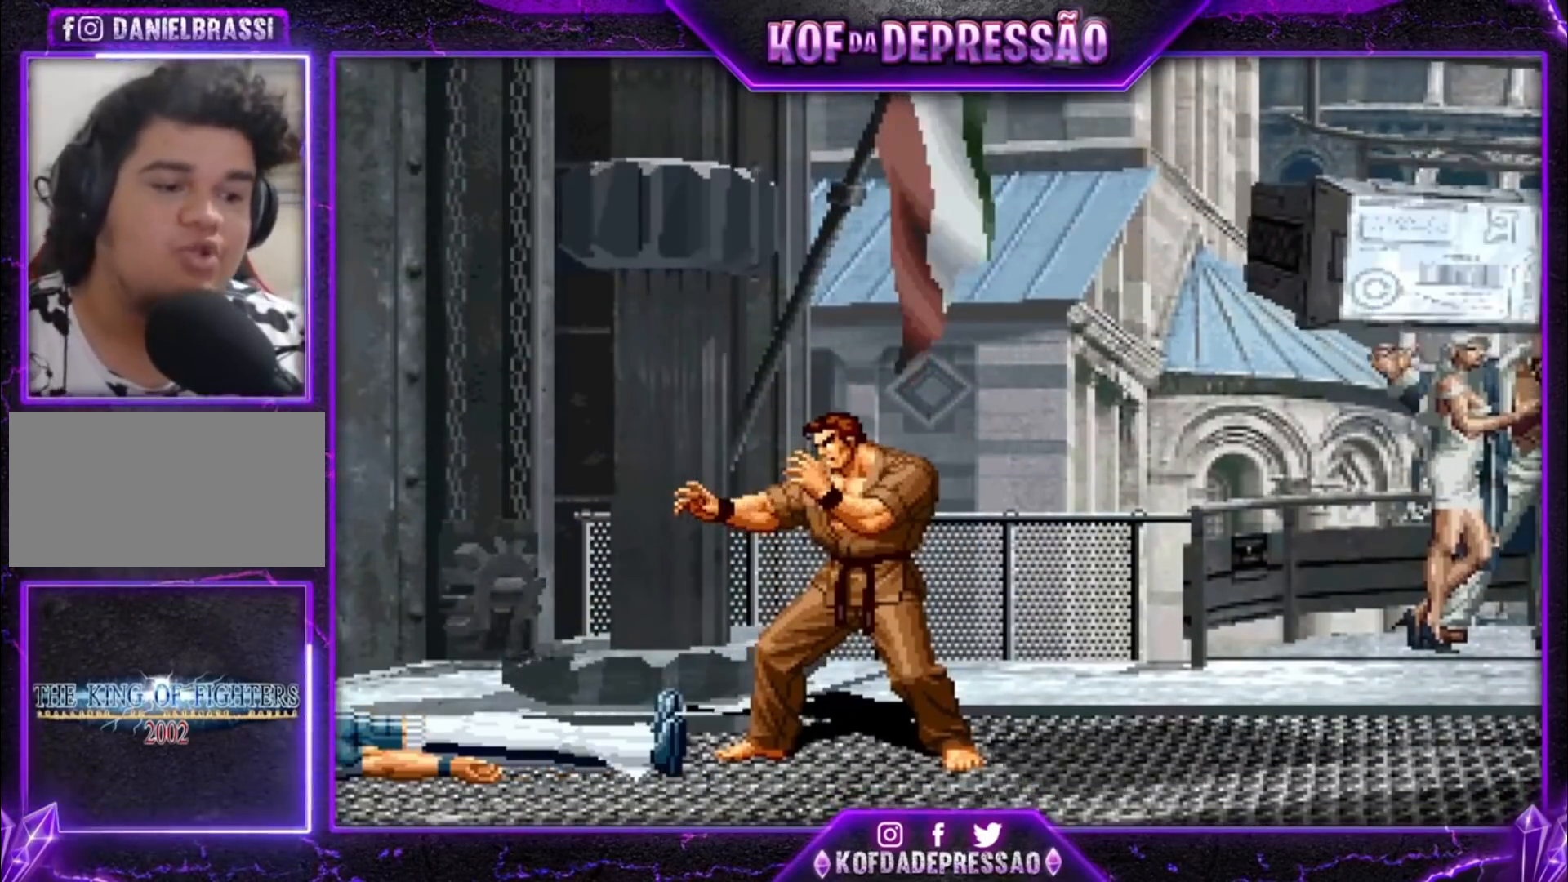
{"dt_ms": 500, "buttons": [], "left_stick": "center", "events": [[33, "R1", "up"], [33, "SQUARE", "up"], [33, "TRIANGLE", "up"], [100, "CROSS", "up"], [133, "R1", "down"], [133, "SQUARE", "down"], [133, "TRIANGLE", "down"], [200, "CROSS", "down"], [267, "CROSS", "up"], [267, "R1", "up"], [300, "SQUARE", "up"], [300, "TRIANGLE", "up"], [367, "CROSS", "down"], [367, "R1", "down"], [367, "SQUARE", "down"], [367, "TRIANGLE", "down"], [433, "CROSS", "up"], [433, "R1", "up"], [467, "SQUARE", "up"], [467, "TRIANGLE", "up"]]}
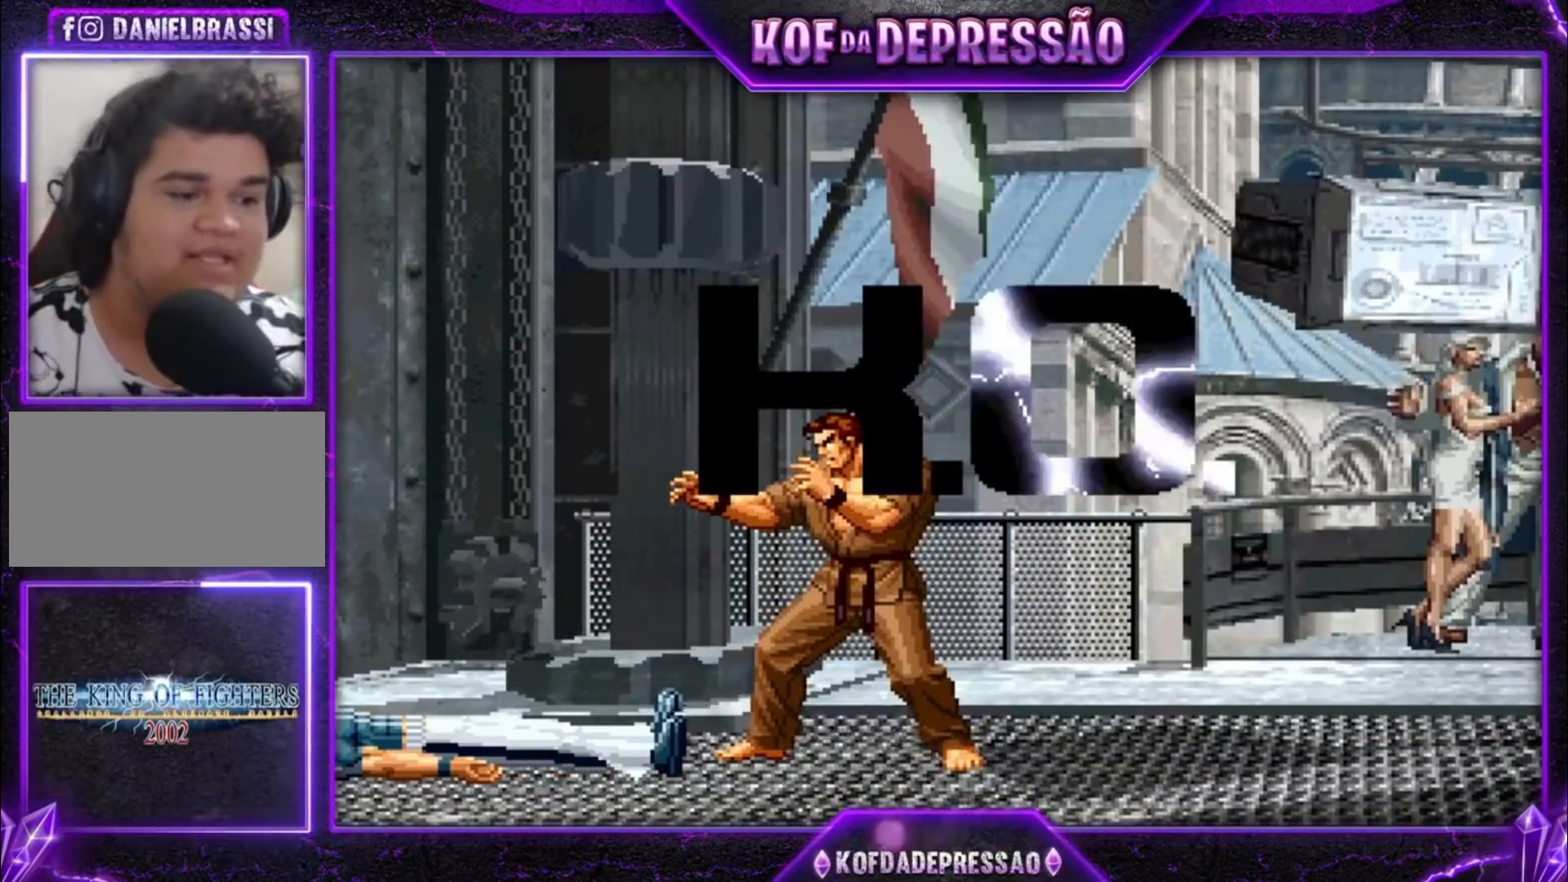
{"dt_ms": 500, "buttons": ["CROSS", "SQUARE", "TRIANGLE", "R1"], "left_stick": "center", "events": [[33, "CROSS", "down"], [33, "R1", "down"], [33, "SQUARE", "down"], [33, "TRIANGLE", "down"], [100, "CROSS", "up"], [100, "R1", "up"], [133, "SQUARE", "up"], [133, "TRIANGLE", "up"], [200, "CROSS", "down"], [200, "R1", "down"], [200, "SQUARE", "down"], [200, "TRIANGLE", "down"], [233, "CROSS", "up"], [233, "R1", "up"], [233, "SQUARE", "up"], [233, "TRIANGLE", "up"], [333, "CROSS", "down"], [333, "R1", "down"], [333, "SQUARE", "down"], [333, "TRIANGLE", "down"], [400, "CROSS", "up"], [400, "R1", "up"], [400, "SQUARE", "up"], [400, "TRIANGLE", "up"], [500, "CROSS", "down"], [500, "R1", "down"], [500, "SQUARE", "down"], [500, "TRIANGLE", "down"]]}
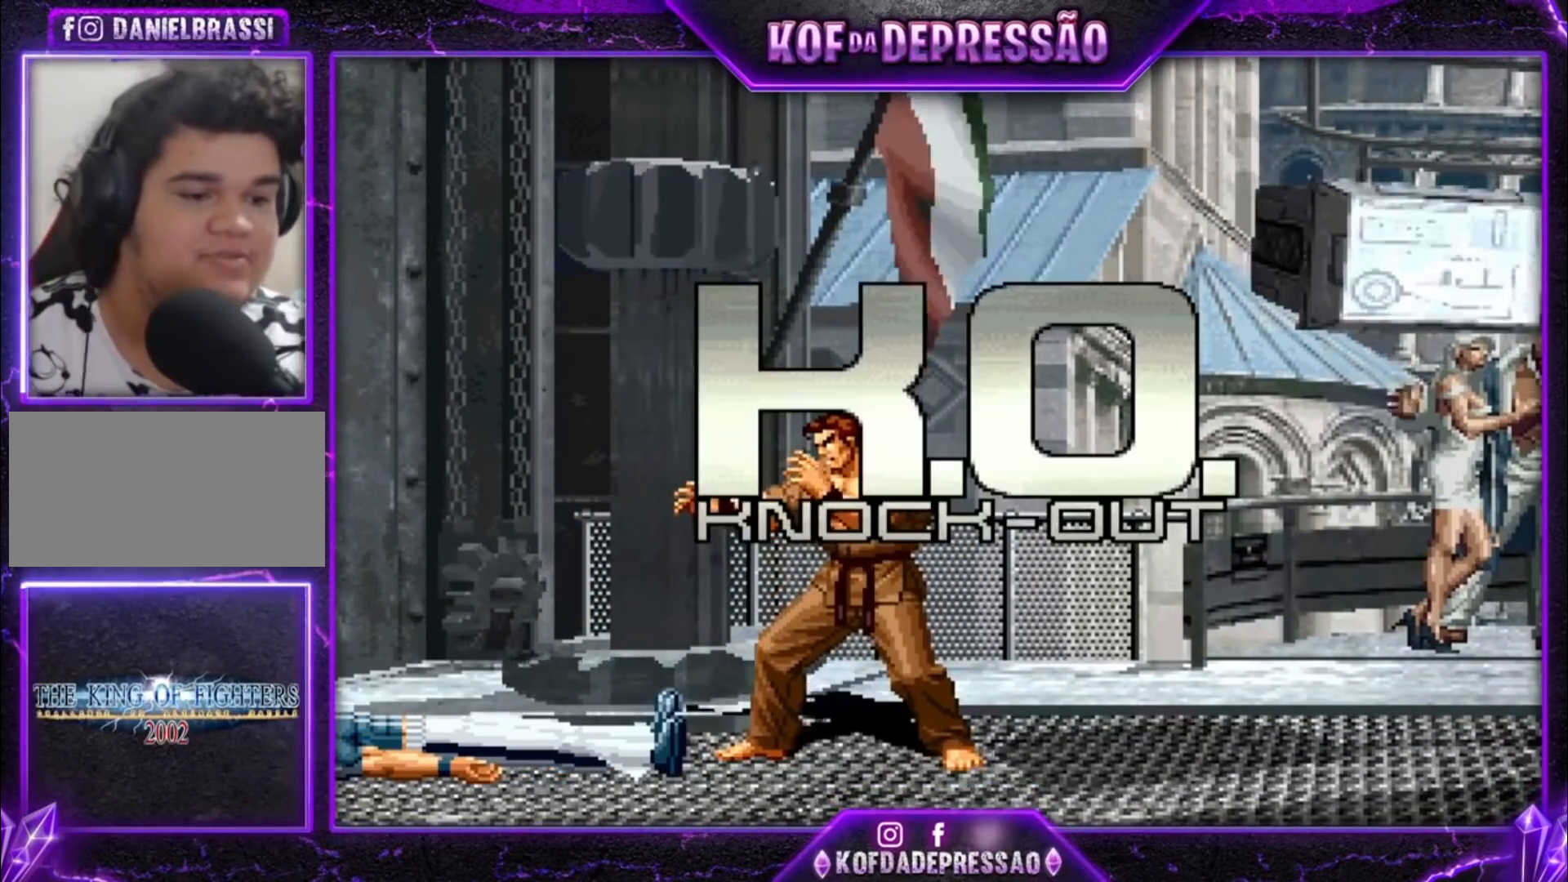
{"dt_ms": 500, "buttons": [], "left_stick": "center", "events": [[67, "CROSS", "up"], [67, "R1", "up"], [67, "SQUARE", "up"], [67, "TRIANGLE", "up"], [167, "CROSS", "down"], [167, "R1", "down"], [167, "SQUARE", "down"], [167, "TRIANGLE", "down"], [233, "CROSS", "up"], [233, "R1", "up"], [233, "SQUARE", "up"], [233, "TRIANGLE", "up"], [367, "CROSS", "down"], [367, "R1", "down"], [367, "SQUARE", "down"], [367, "TRIANGLE", "down"], [400, "TRIANGLE", "up"], [433, "CROSS", "up"], [433, "R1", "up"], [433, "SQUARE", "up"]]}
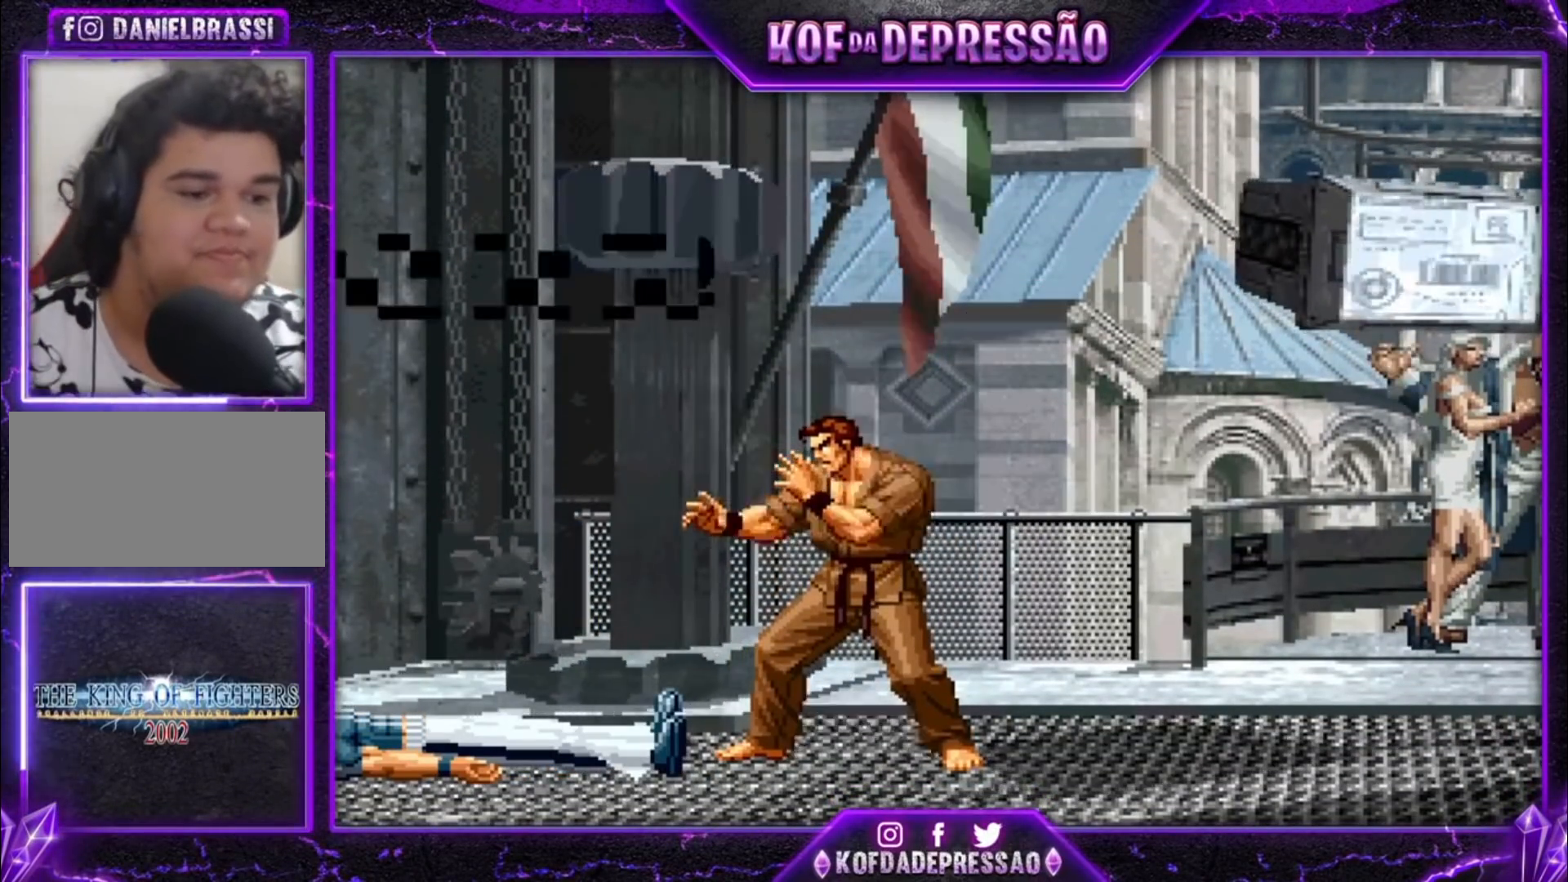
{"dt_ms": 500, "buttons": ["CROSS", "SQUARE", "TRIANGLE", "R1"], "left_stick": "center", "events": [[67, "CROSS", "down"], [67, "R1", "down"], [67, "SQUARE", "down"], [67, "TRIANGLE", "down"], [133, "CROSS", "up"], [133, "R1", "up"], [133, "SQUARE", "up"], [133, "TRIANGLE", "up"], [200, "CROSS", "down"], [200, "R1", "down"], [200, "SQUARE", "down"], [200, "TRIANGLE", "down"], [300, "CROSS", "up"], [300, "R1", "up"], [300, "SQUARE", "up"], [300, "TRIANGLE", "up"], [467, "CROSS", "down"], [467, "R1", "down"], [467, "SQUARE", "down"], [467, "TRIANGLE", "down"]]}
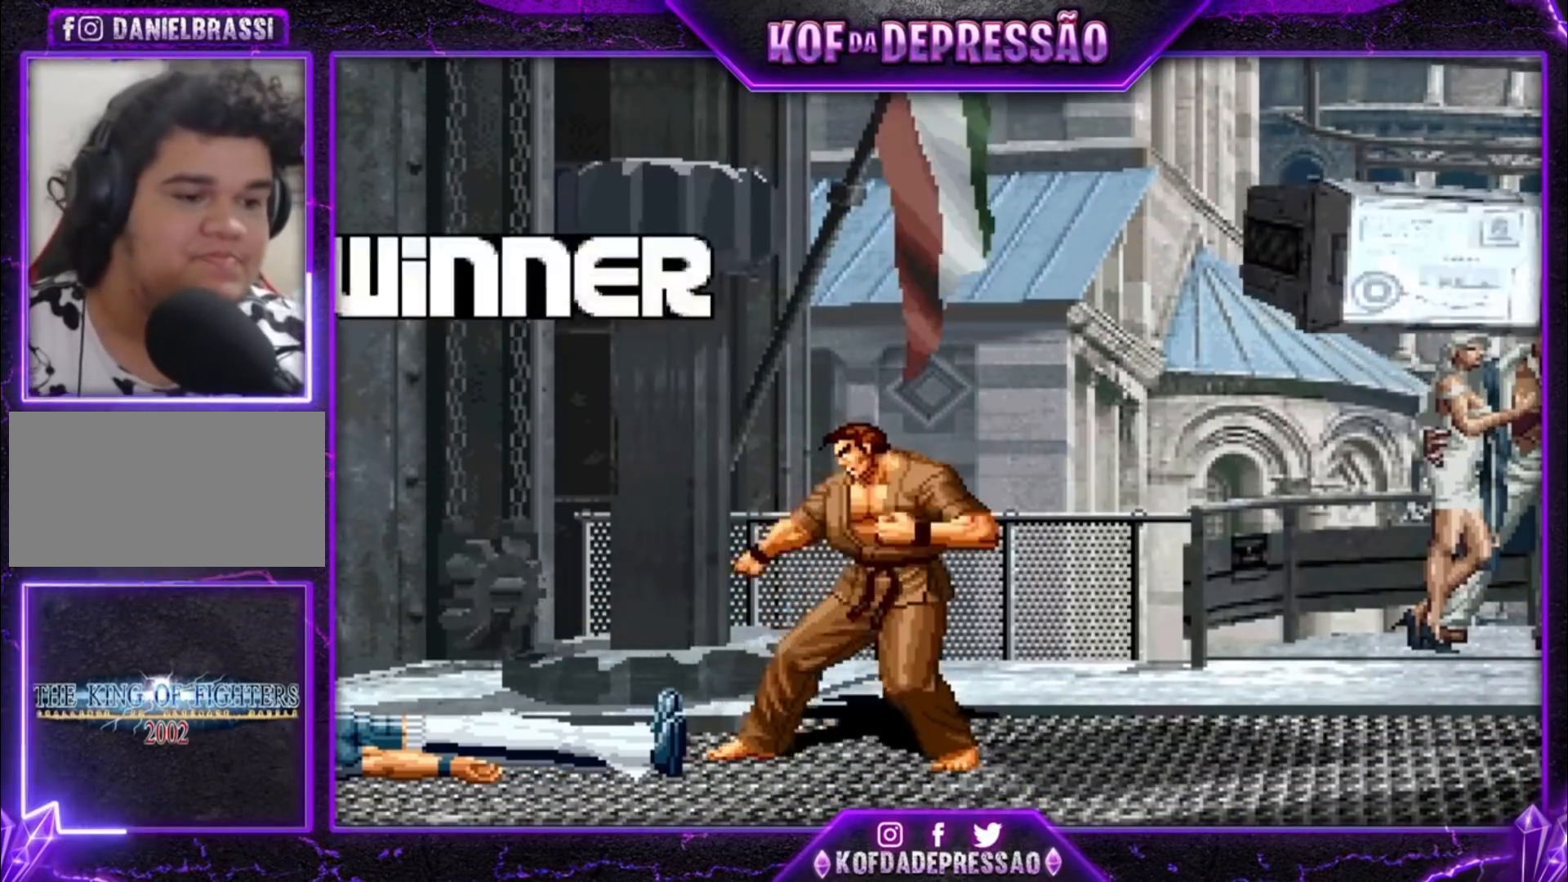
{"dt_ms": 500, "buttons": ["CROSS", "SQUARE", "TRIANGLE", "R1"], "left_stick": "center", "events": [[67, "CROSS", "up"], [67, "R1", "up"], [67, "SQUARE", "up"], [67, "TRIANGLE", "up"], [233, "CROSS", "down"], [233, "R1", "down"], [233, "SQUARE", "down"], [233, "TRIANGLE", "down"]]}
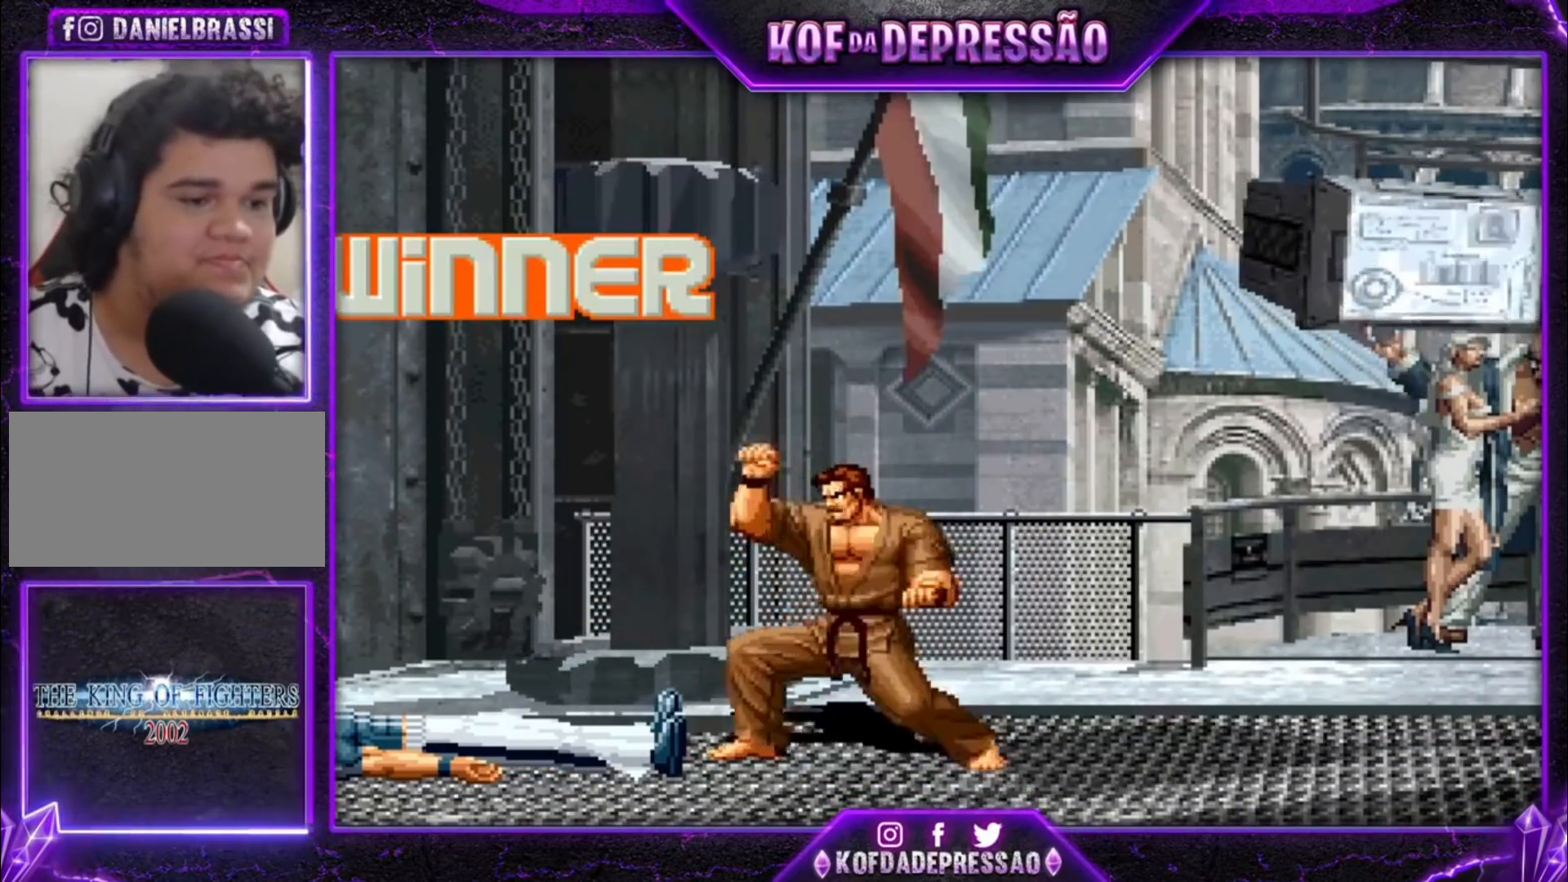
{"dt_ms": 500, "buttons": [], "left_stick": "center", "events": [[33, "CROSS", "up"], [33, "R1", "up"], [33, "SQUARE", "up"], [33, "TRIANGLE", "up"], [267, "CROSS", "down"], [267, "R1", "down"], [267, "SQUARE", "down"], [267, "TRIANGLE", "down"], [300, "CROSS", "up"], [300, "R1", "up"], [300, "SQUARE", "up"], [300, "TRIANGLE", "up"], [367, "R1", "down"], [400, "CROSS", "down"], [400, "SQUARE", "down"], [400, "TRIANGLE", "down"], [433, "CROSS", "up"], [433, "R1", "up"], [433, "SQUARE", "up"], [433, "TRIANGLE", "up"]]}
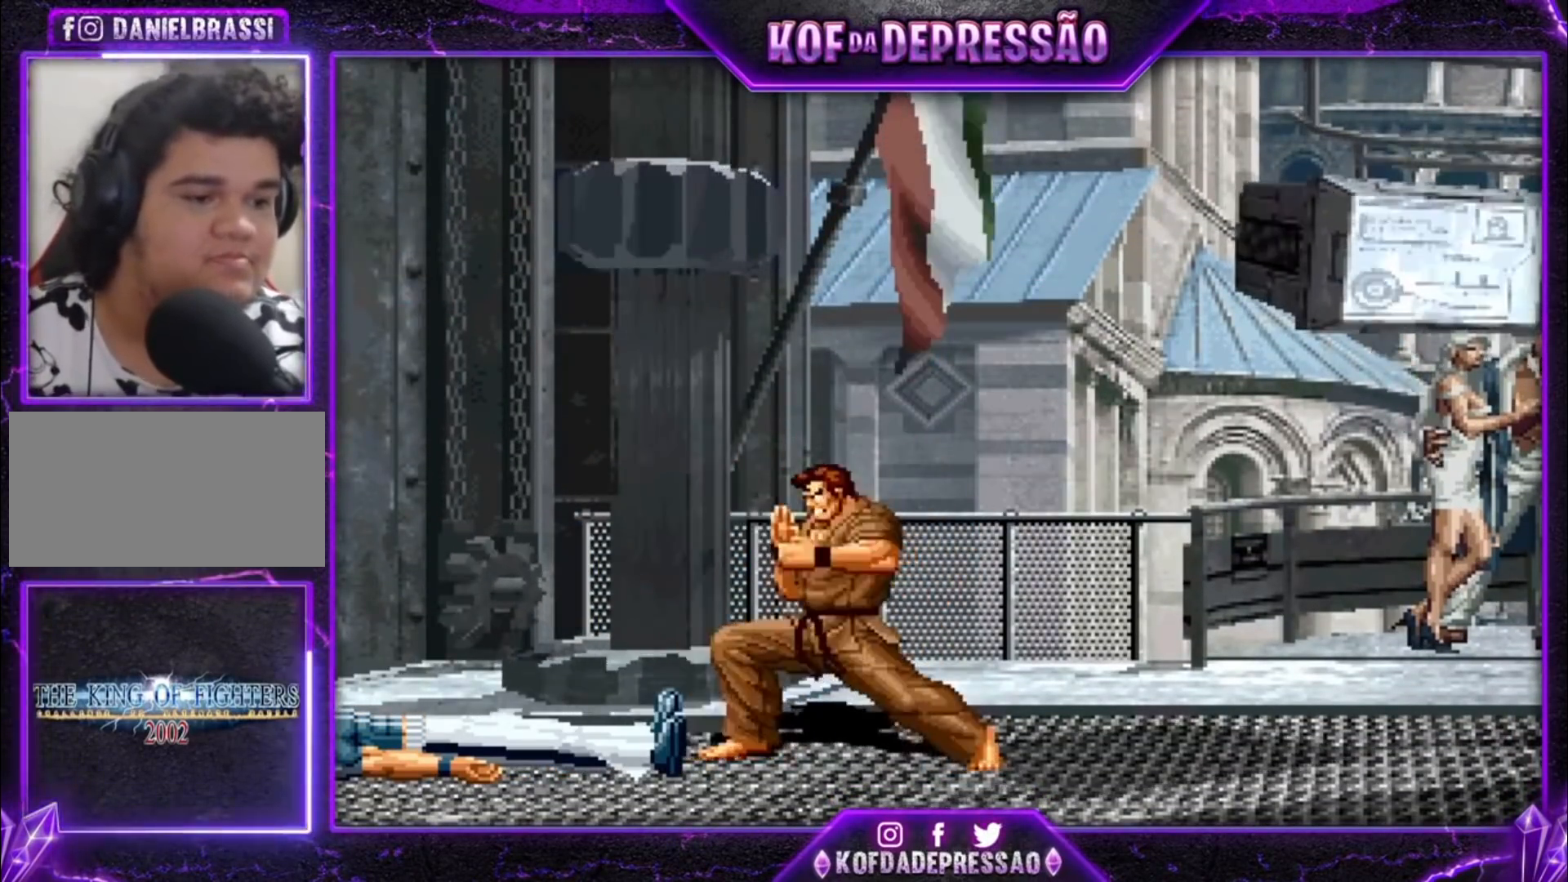
{"dt_ms": 500, "buttons": ["CROSS", "SQUARE", "TRIANGLE", "R1"], "left_stick": "center", "events": [[33, "CROSS", "down"], [33, "R1", "down"], [33, "SQUARE", "down"], [33, "TRIANGLE", "down"], [67, "R1", "up"], [100, "CROSS", "up"], [100, "SQUARE", "up"], [100, "TRIANGLE", "up"], [167, "CROSS", "down"], [167, "R1", "down"], [167, "SQUARE", "down"], [267, "CROSS", "up"], [267, "R1", "up"], [300, "SQUARE", "up"], [433, "CROSS", "down"], [433, "R1", "down"], [433, "SQUARE", "down"], [433, "TRIANGLE", "down"]]}
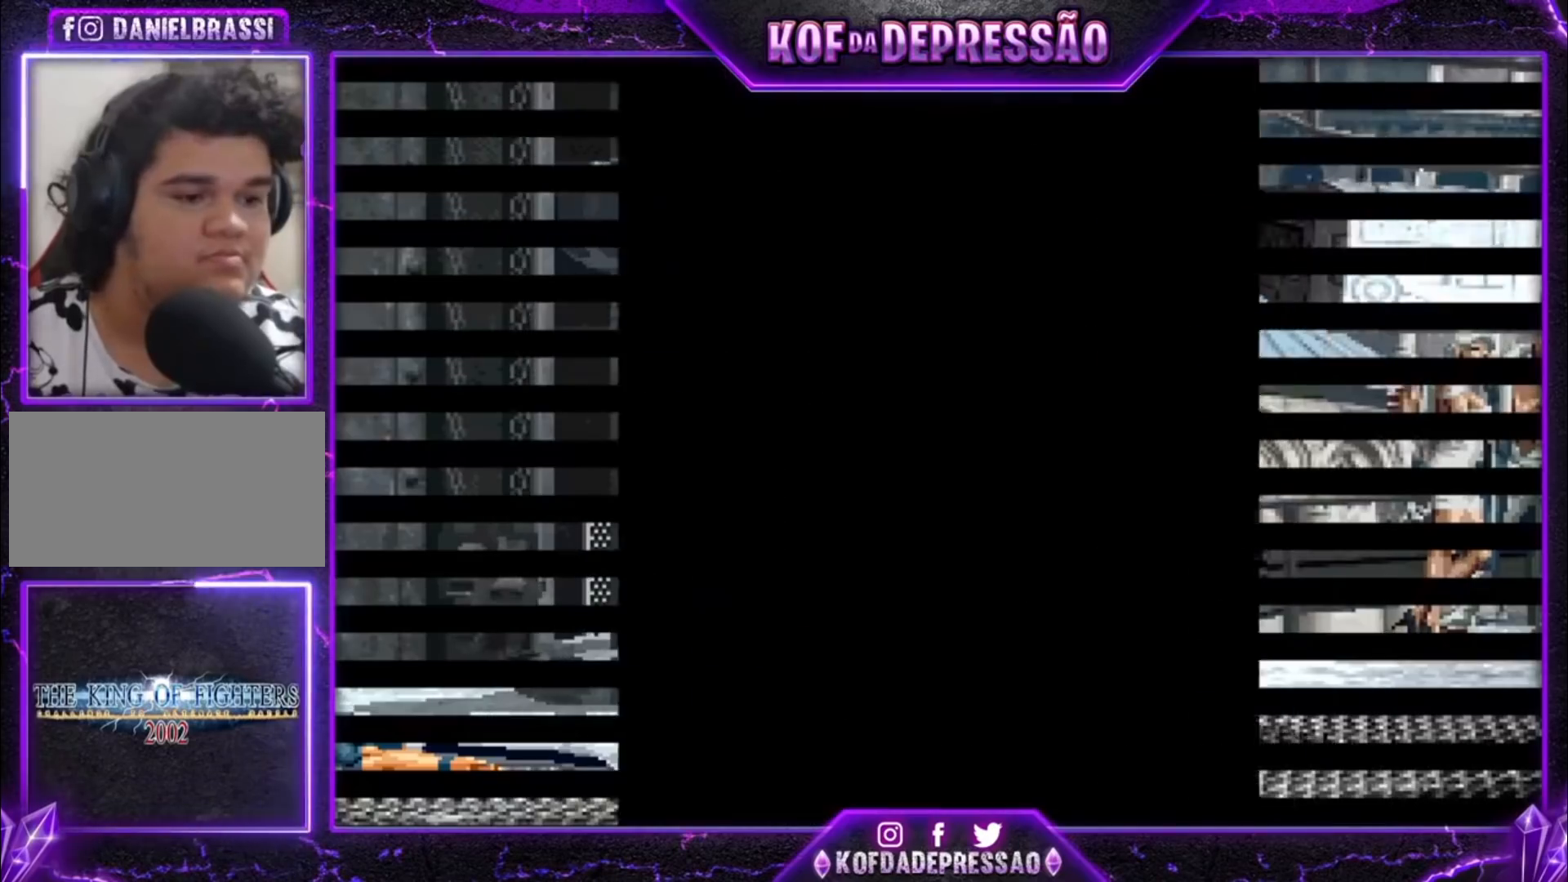
{"dt_ms": 500, "buttons": [], "left_stick": "center", "events": [[33, "CROSS", "up"], [33, "R1", "up"], [33, "SQUARE", "up"], [33, "TRIANGLE", "up"], [200, "CROSS", "down"], [200, "R1", "down"], [200, "SQUARE", "down"], [233, "CROSS", "up"], [233, "R1", "up"], [267, "SQUARE", "up"], [333, "CROSS", "down"], [333, "R1", "down"], [333, "SQUARE", "down"], [333, "TRIANGLE", "down"], [400, "CROSS", "up"], [433, "R1", "up"], [433, "SQUARE", "up"], [433, "TRIANGLE", "up"]]}
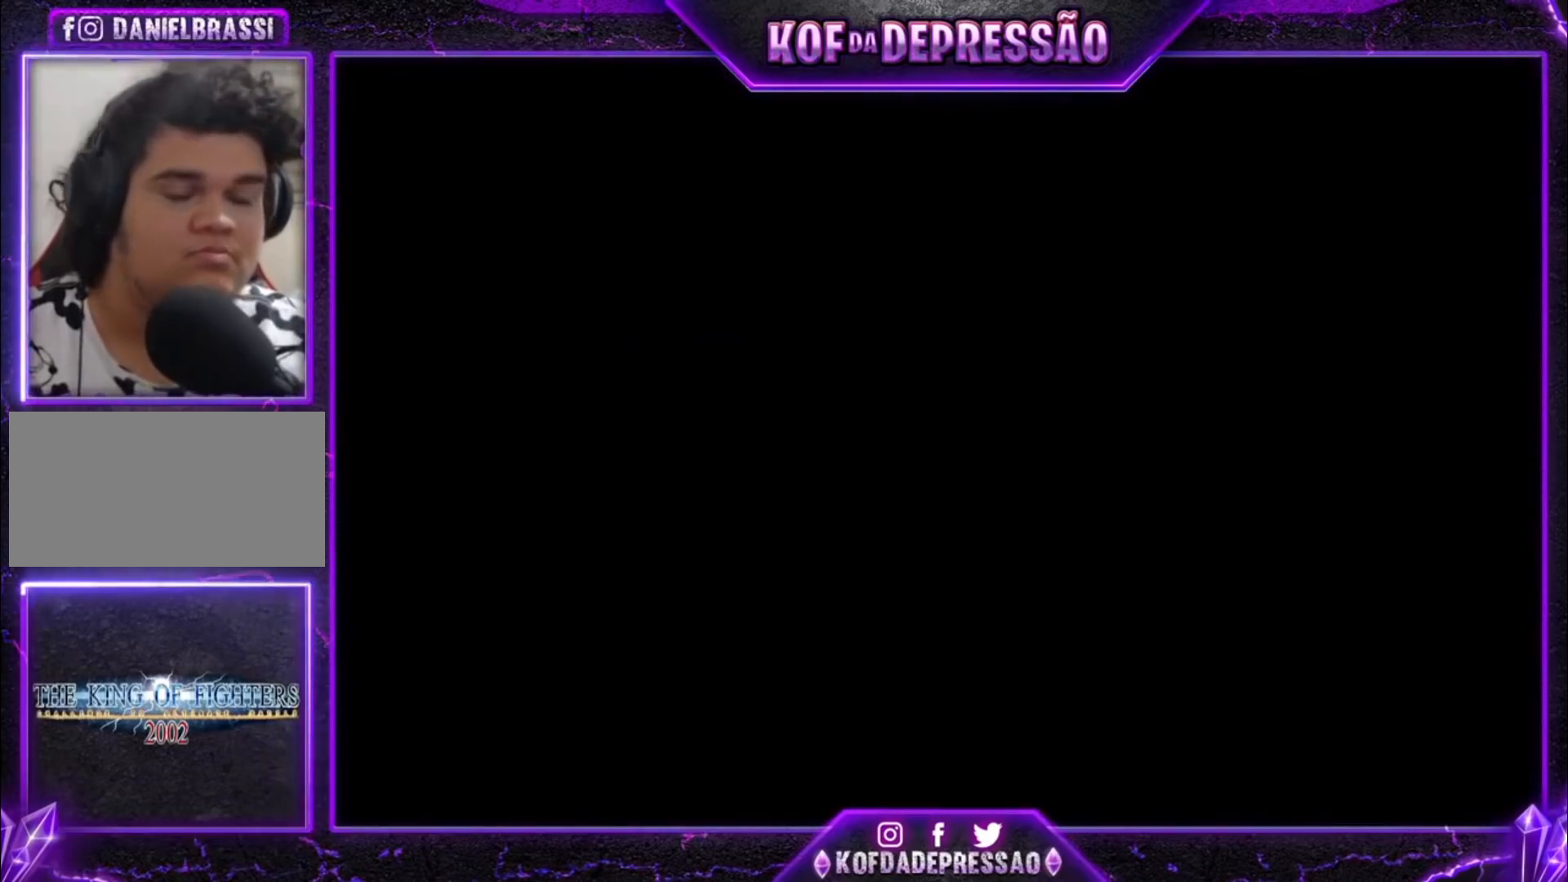
{"dt_ms": 500, "buttons": [], "left_stick": "center", "events": [[67, "CROSS", "down"], [67, "R1", "down"], [67, "SQUARE", "down"], [67, "TRIANGLE", "down"], [100, "CROSS", "up"], [100, "R1", "up"], [100, "SQUARE", "up"], [100, "TRIANGLE", "up"], [167, "R1", "down"], [200, "CROSS", "down"], [200, "SQUARE", "down"], [200, "TRIANGLE", "down"], [233, "CROSS", "up"], [233, "R1", "up"], [233, "SQUARE", "up"], [233, "TRIANGLE", "up"], [333, "CROSS", "down"], [333, "R1", "down"], [333, "SQUARE", "down"], [333, "TRIANGLE", "down"], [367, "CROSS", "up"], [367, "SQUARE", "up"], [400, "R1", "up"], [400, "TRIANGLE", "up"]]}
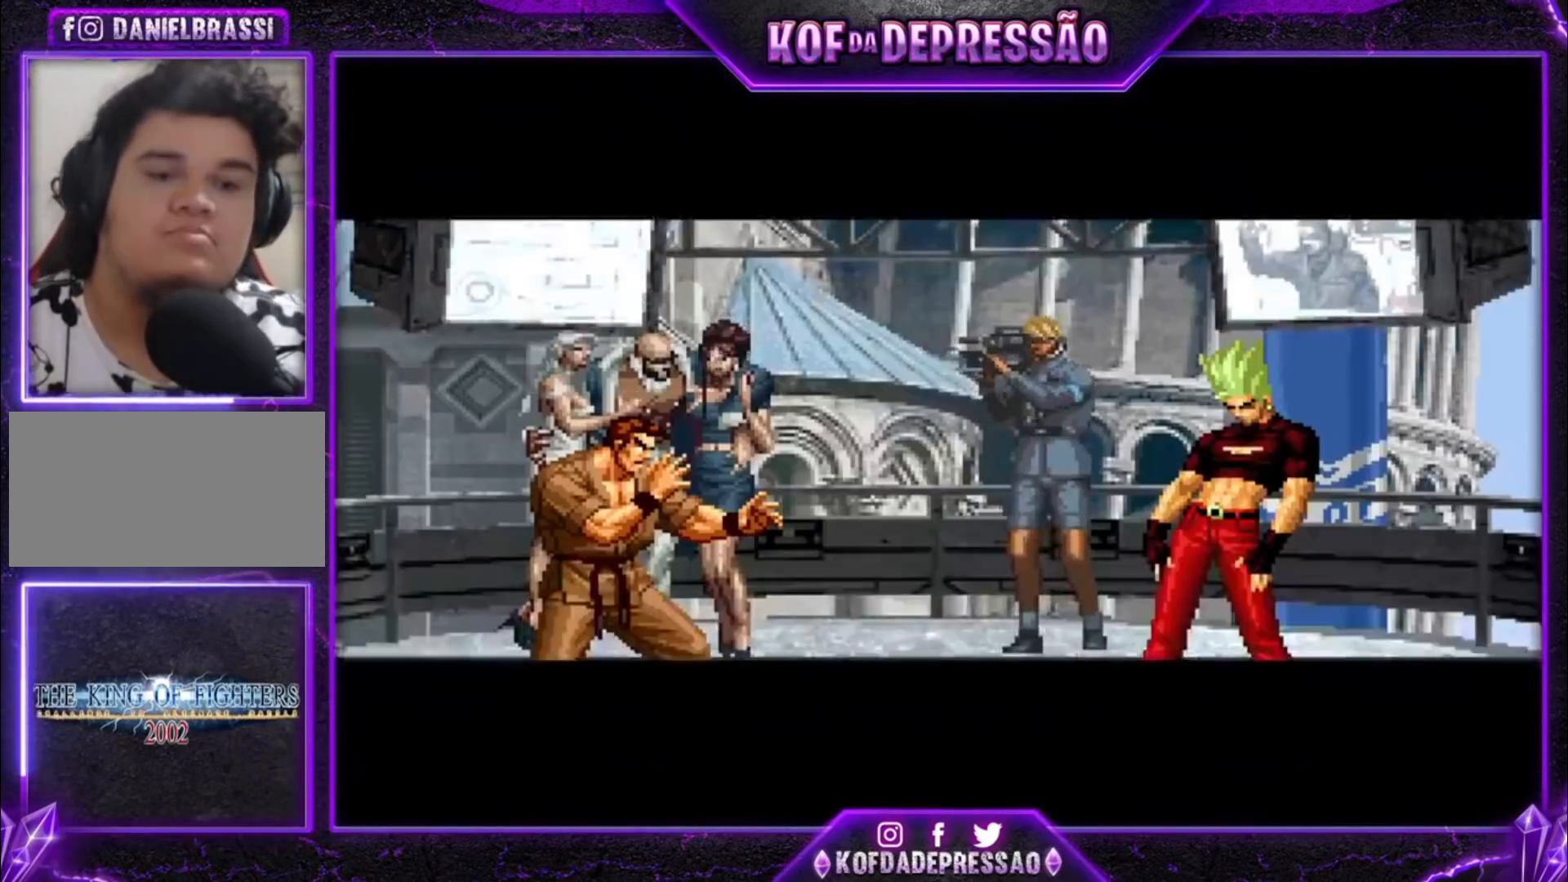
{"dt_ms": 500, "buttons": ["CROSS", "CIRCLE", "SQUARE", "TRIANGLE", "R1"], "left_stick": "center", "events": [[467, "R1", "down"], [467, "TRIANGLE", "down"], [500, "CIRCLE", "down"], [500, "CROSS", "down"], [500, "SQUARE", "down"]]}
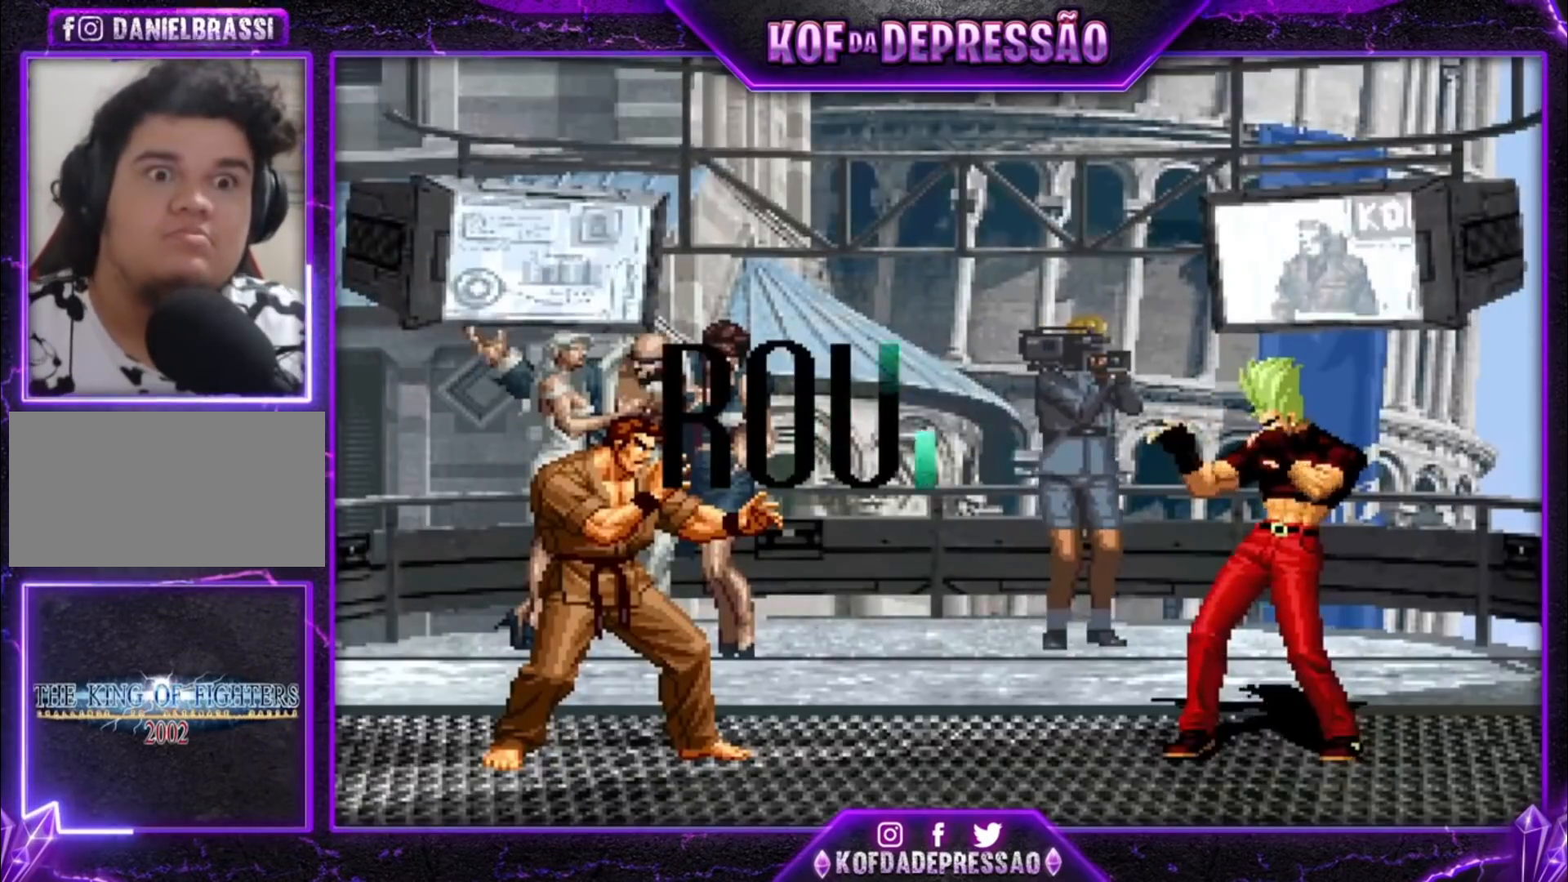
{"dt_ms": 500, "buttons": ["CROSS", "SQUARE", "TRIANGLE"], "left_stick": "center", "events": [[33, "CIRCLE", "up"], [33, "R1", "up"], [67, "CROSS", "up"], [67, "SQUARE", "up"], [67, "TRIANGLE", "up"], [133, "CROSS", "down"], [133, "R1", "down"], [133, "SQUARE", "down"], [133, "TRIANGLE", "down"], [200, "CROSS", "up"], [200, "R1", "up"], [200, "SQUARE", "up"], [200, "TRIANGLE", "up"], [300, "CROSS", "down"], [300, "R1", "down"], [300, "SQUARE", "down"], [300, "TRIANGLE", "down"], [333, "SQUARE", "up"], [367, "CROSS", "up"], [367, "R1", "up"], [367, "TRIANGLE", "up"], [433, "CROSS", "down"], [433, "R1", "down"], [433, "SQUARE", "down"], [433, "TRIANGLE", "down"], [500, "R1", "up"]]}
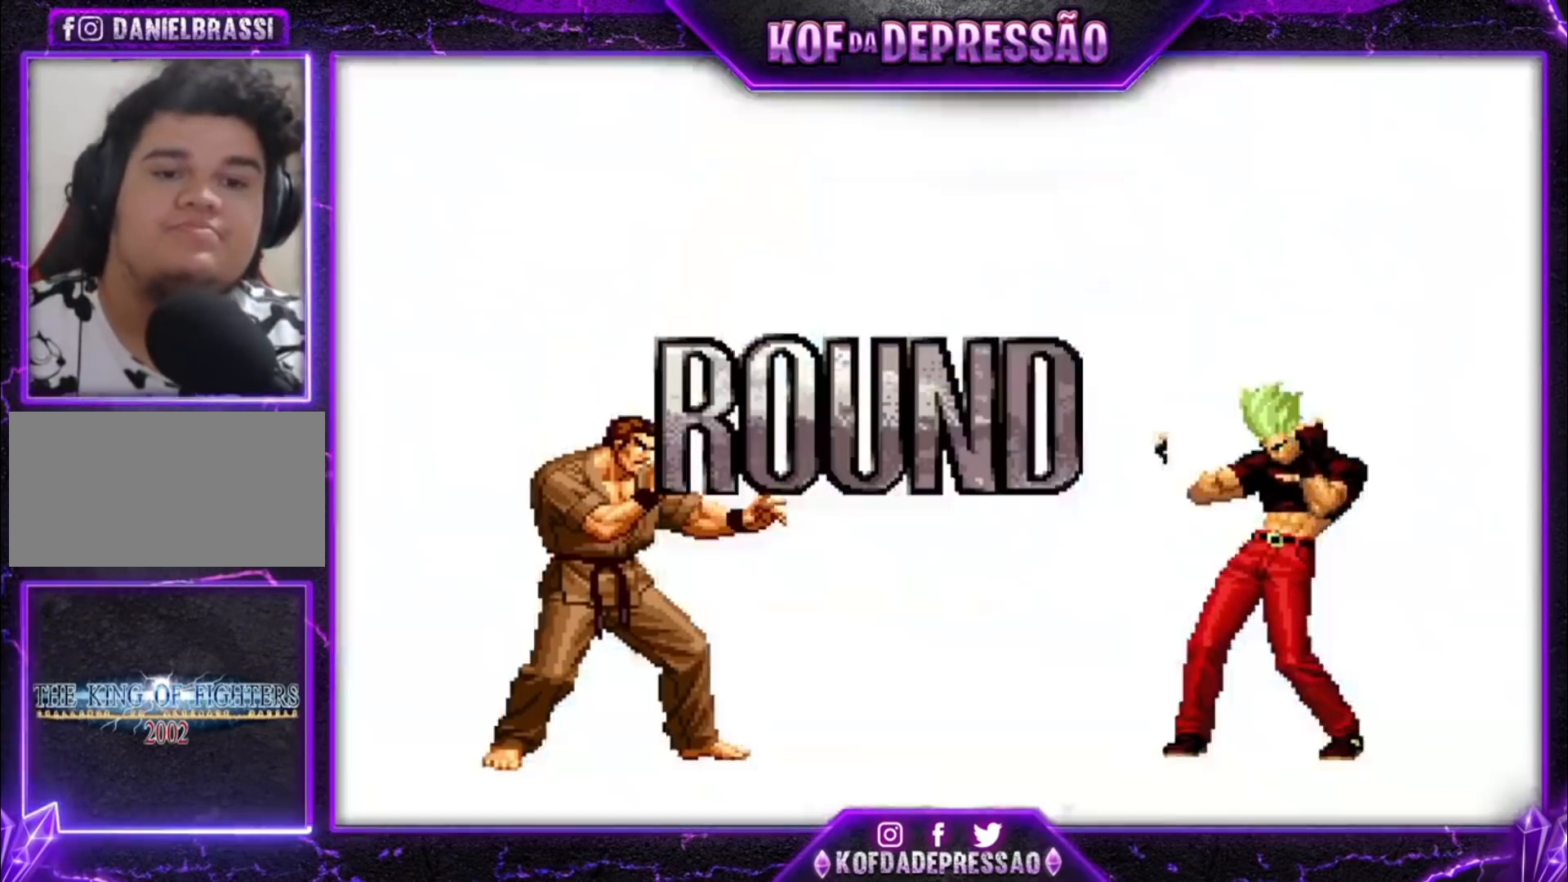
{"dt_ms": 500, "buttons": [], "left_stick": "center", "events": [[33, "CROSS", "up"], [33, "SQUARE", "up"], [33, "TRIANGLE", "up"], [100, "CROSS", "down"], [100, "R1", "down"], [100, "SQUARE", "down"], [133, "TRIANGLE", "down"], [167, "TRIANGLE", "up"], [200, "CROSS", "up"], [200, "R1", "up"], [200, "SQUARE", "up"], [300, "CROSS", "down"], [300, "R1", "down"], [300, "SQUARE", "down"], [300, "TRIANGLE", "down"], [333, "CROSS", "up"], [367, "R1", "up"], [367, "SQUARE", "up"], [367, "TRIANGLE", "up"], [467, "CROSS", "down"], [467, "R1", "down"], [467, "SQUARE", "down"], [467, "TRIANGLE", "down"], [500, "CROSS", "up"], [500, "R1", "up"], [500, "SQUARE", "up"], [500, "TRIANGLE", "up"]]}
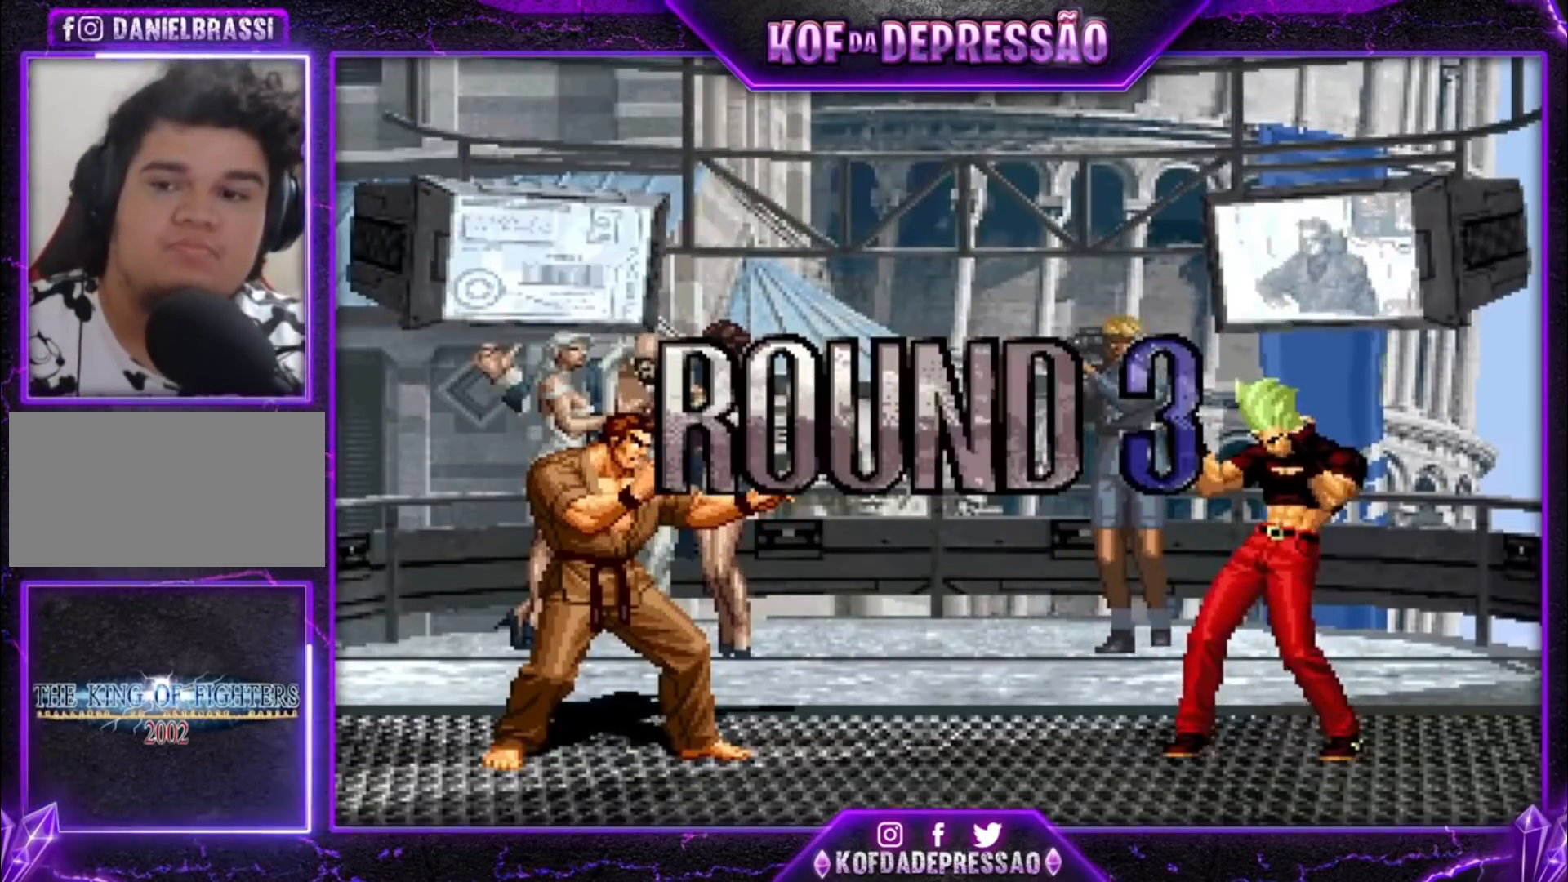
{"dt_ms": 500, "buttons": [], "left_stick": "center", "events": [[100, "CROSS", "down"], [100, "R1", "down"], [100, "SQUARE", "down"], [100, "TRIANGLE", "down"], [167, "CROSS", "up"], [167, "R1", "up"], [167, "SQUARE", "up"], [167, "TRIANGLE", "up"], [233, "CROSS", "down"], [233, "R1", "down"], [233, "SQUARE", "down"], [233, "TRIANGLE", "down"], [367, "R1", "up"], [367, "SQUARE", "up"], [367, "TRIANGLE", "up"], [400, "CROSS", "up"]]}
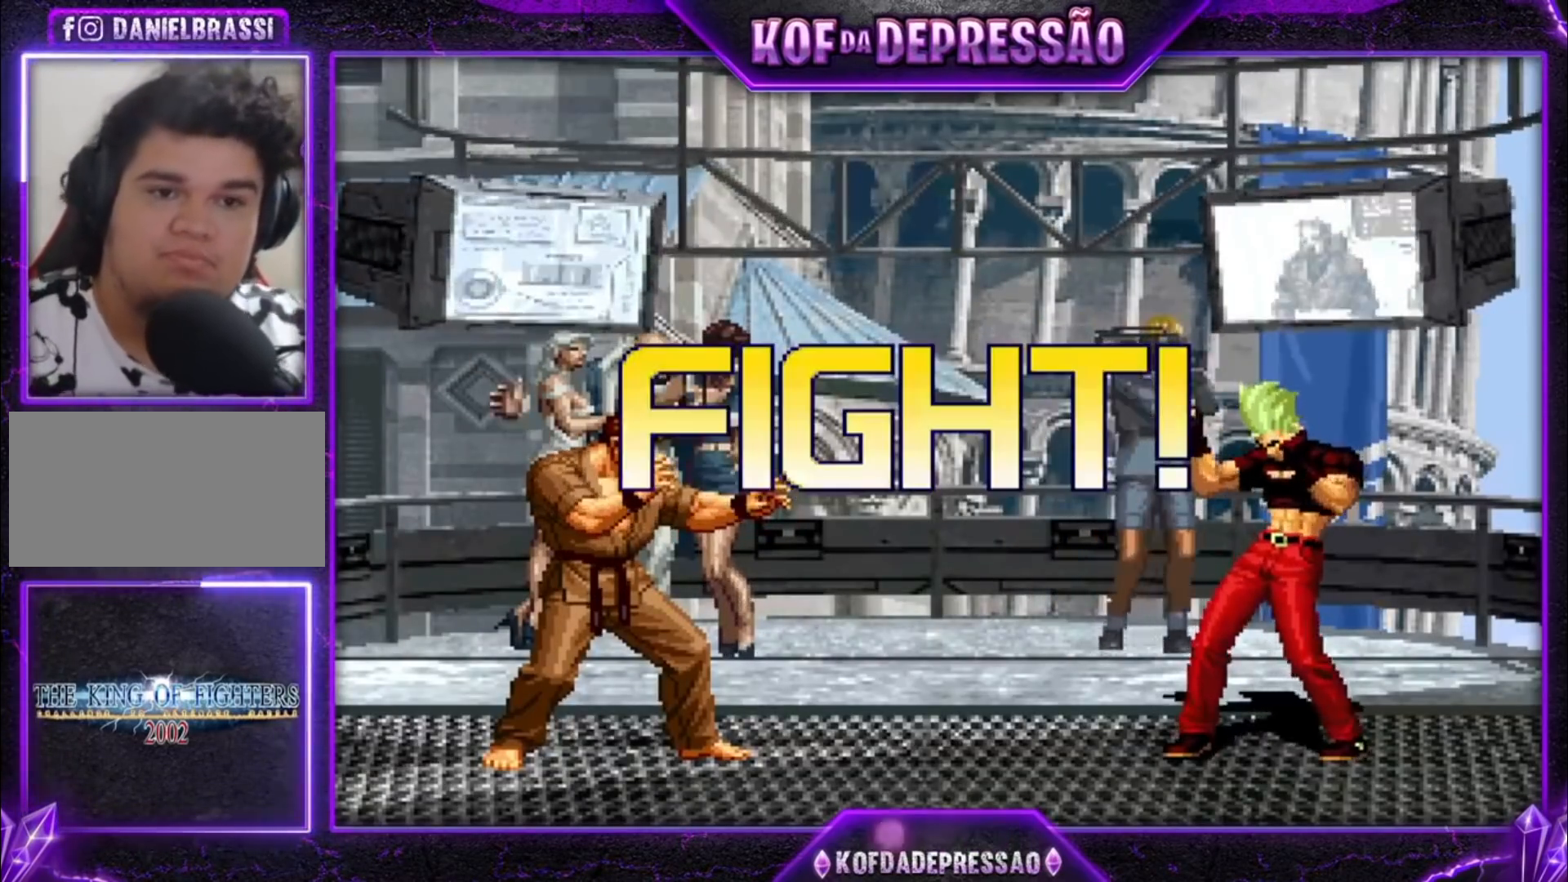
{"dt_ms": 500, "buttons": [], "left_stick": "center", "events": [[133, "left_stick", "up-left"], [433, "left_stick", "center"]]}
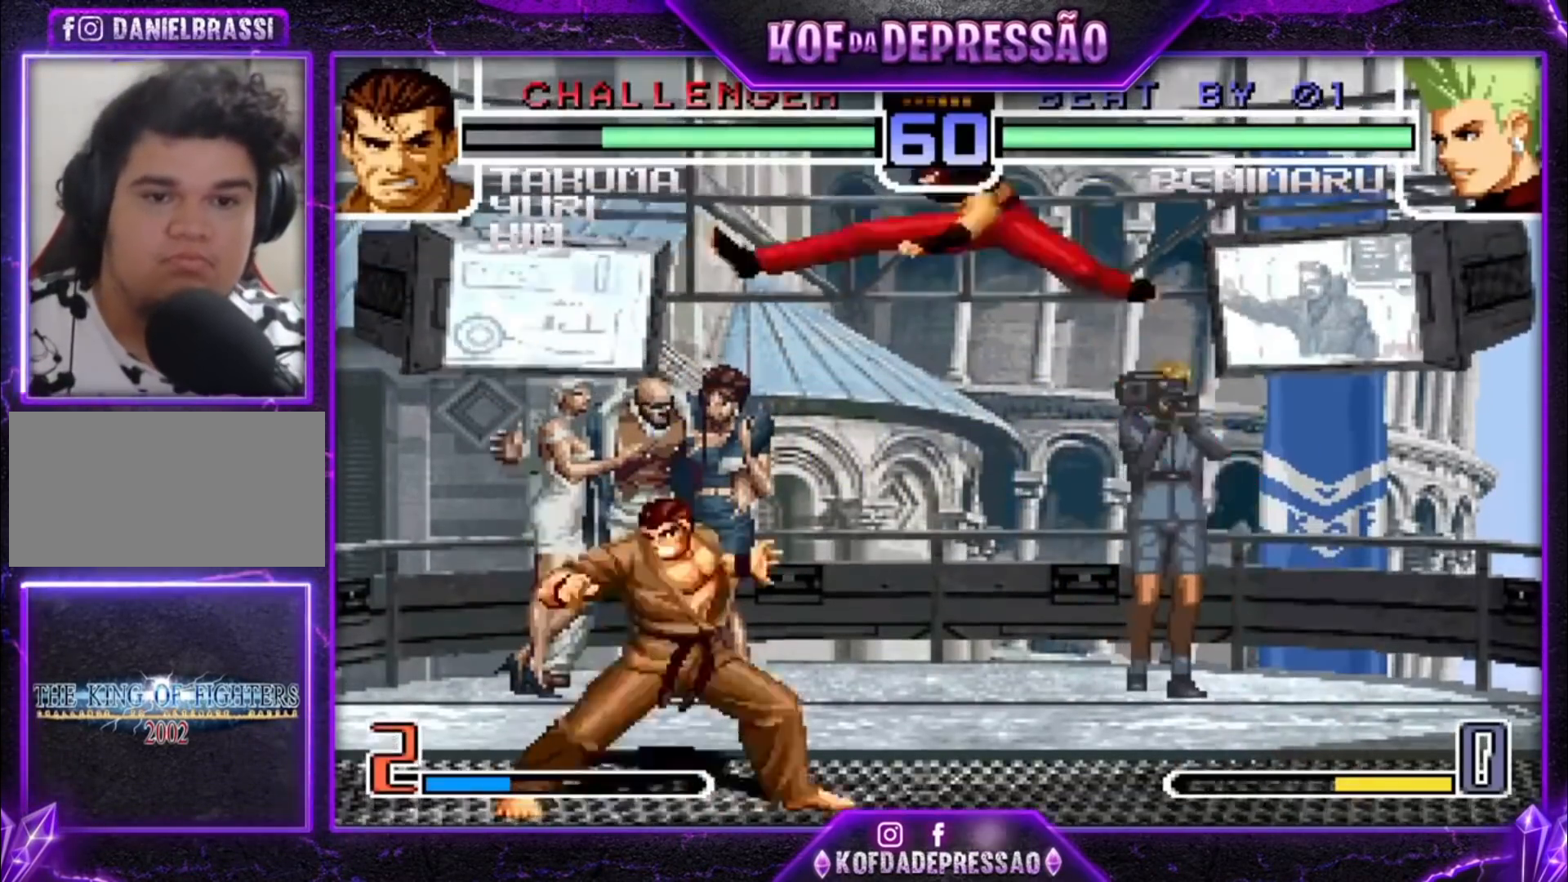
{"dt_ms": 1000, "buttons": [], "left_stick": "down-left"}
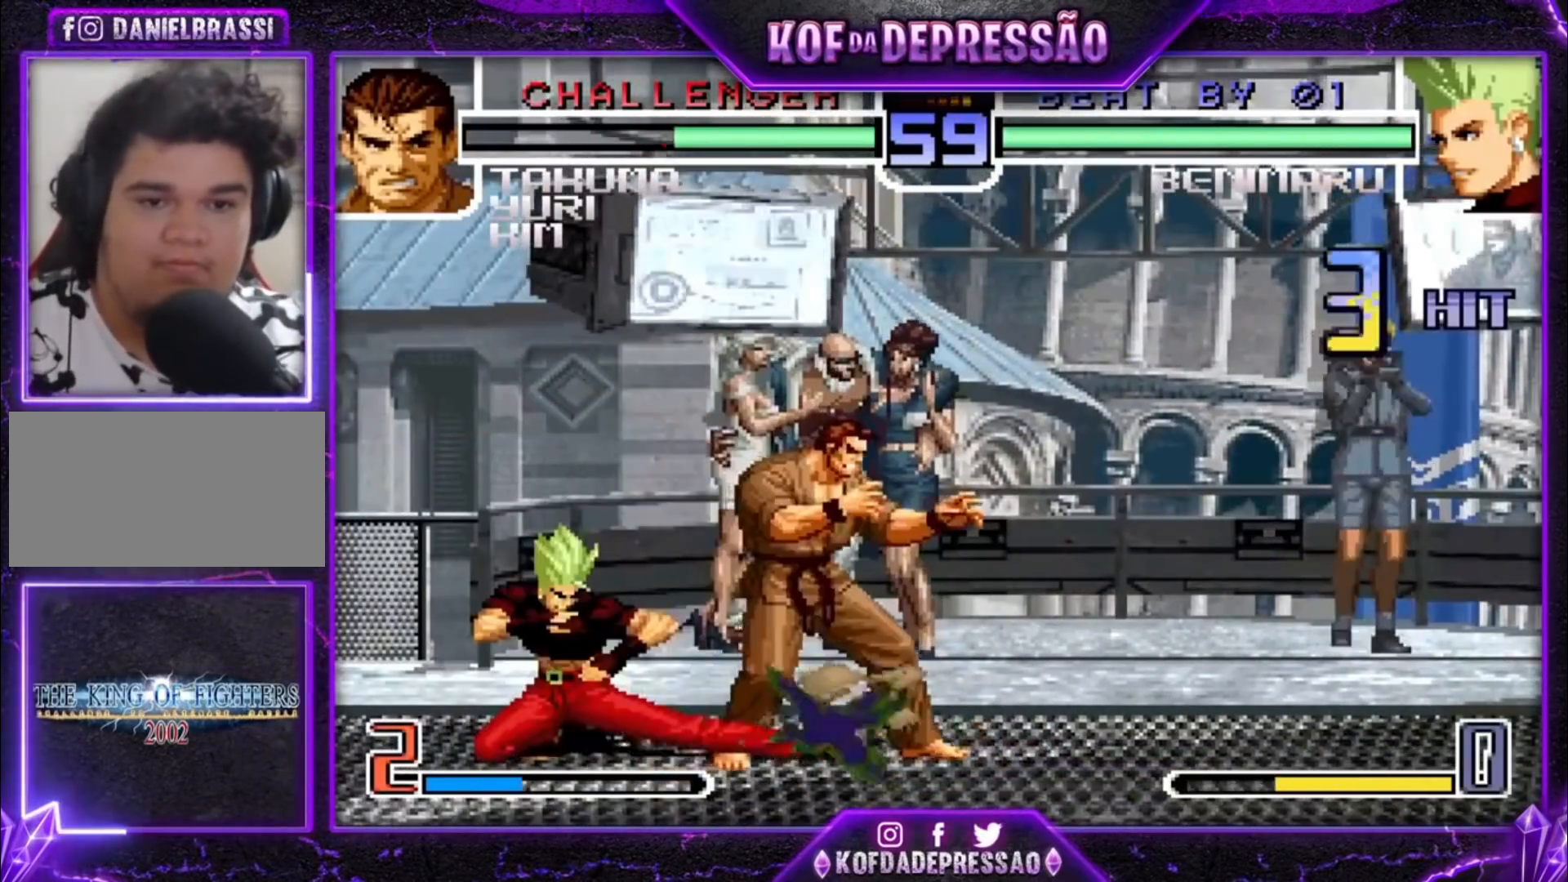
{"dt_ms": 1000, "buttons": [], "left_stick": "center"}
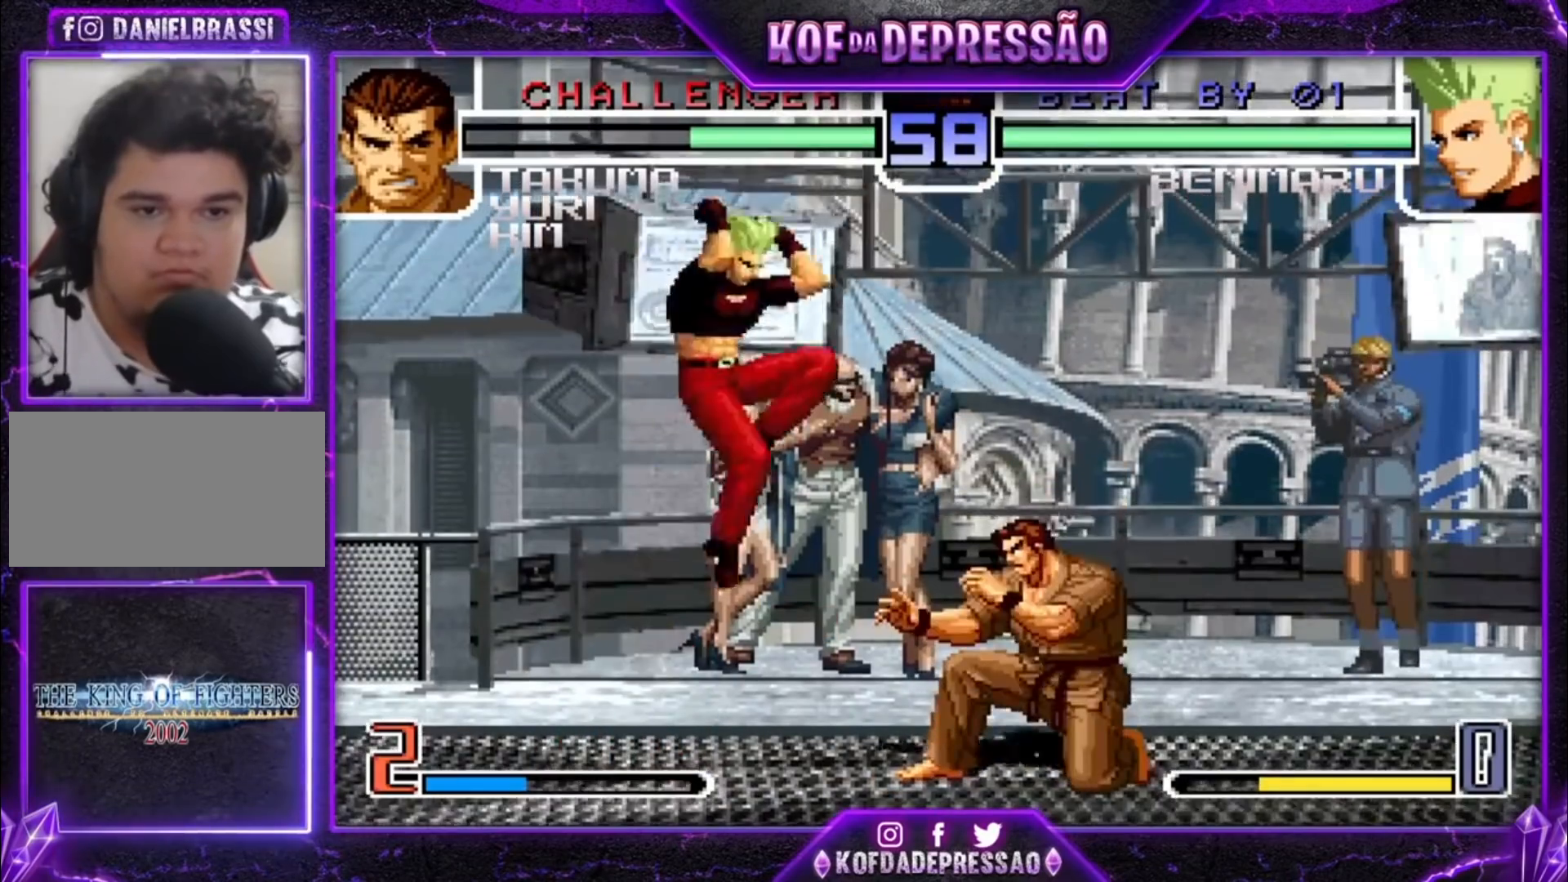
{"dt_ms": 500, "buttons": [], "left_stick": "down-left", "events": [[267, "left_stick", "down-left"], [367, "TRIANGLE", "down"], [400, "TRIANGLE", "up"]]}
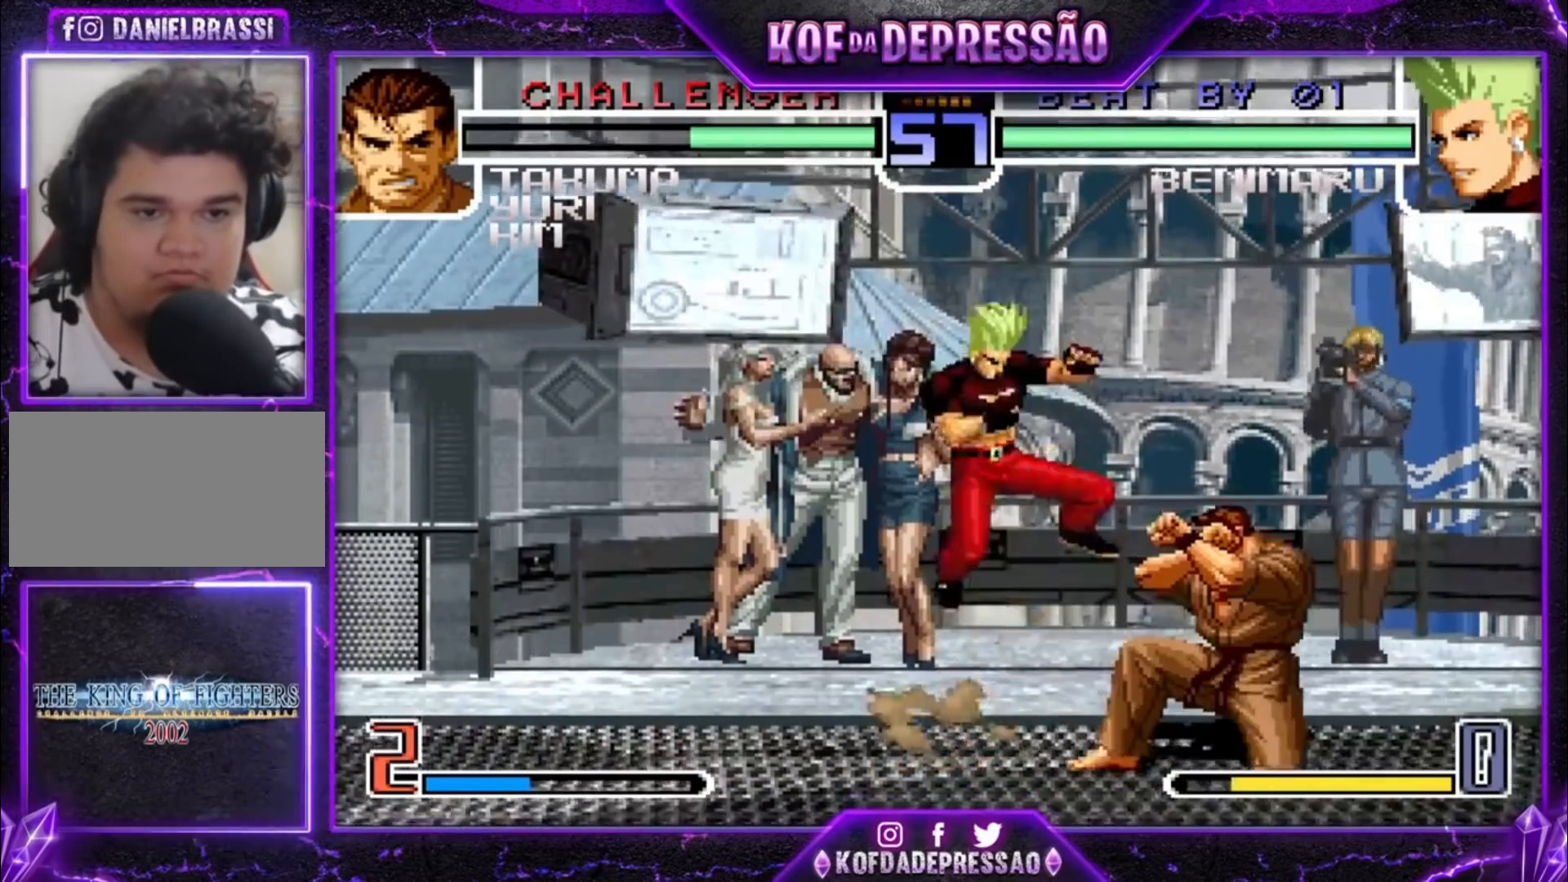
{"dt_ms": 1000, "buttons": [], "left_stick": "center"}
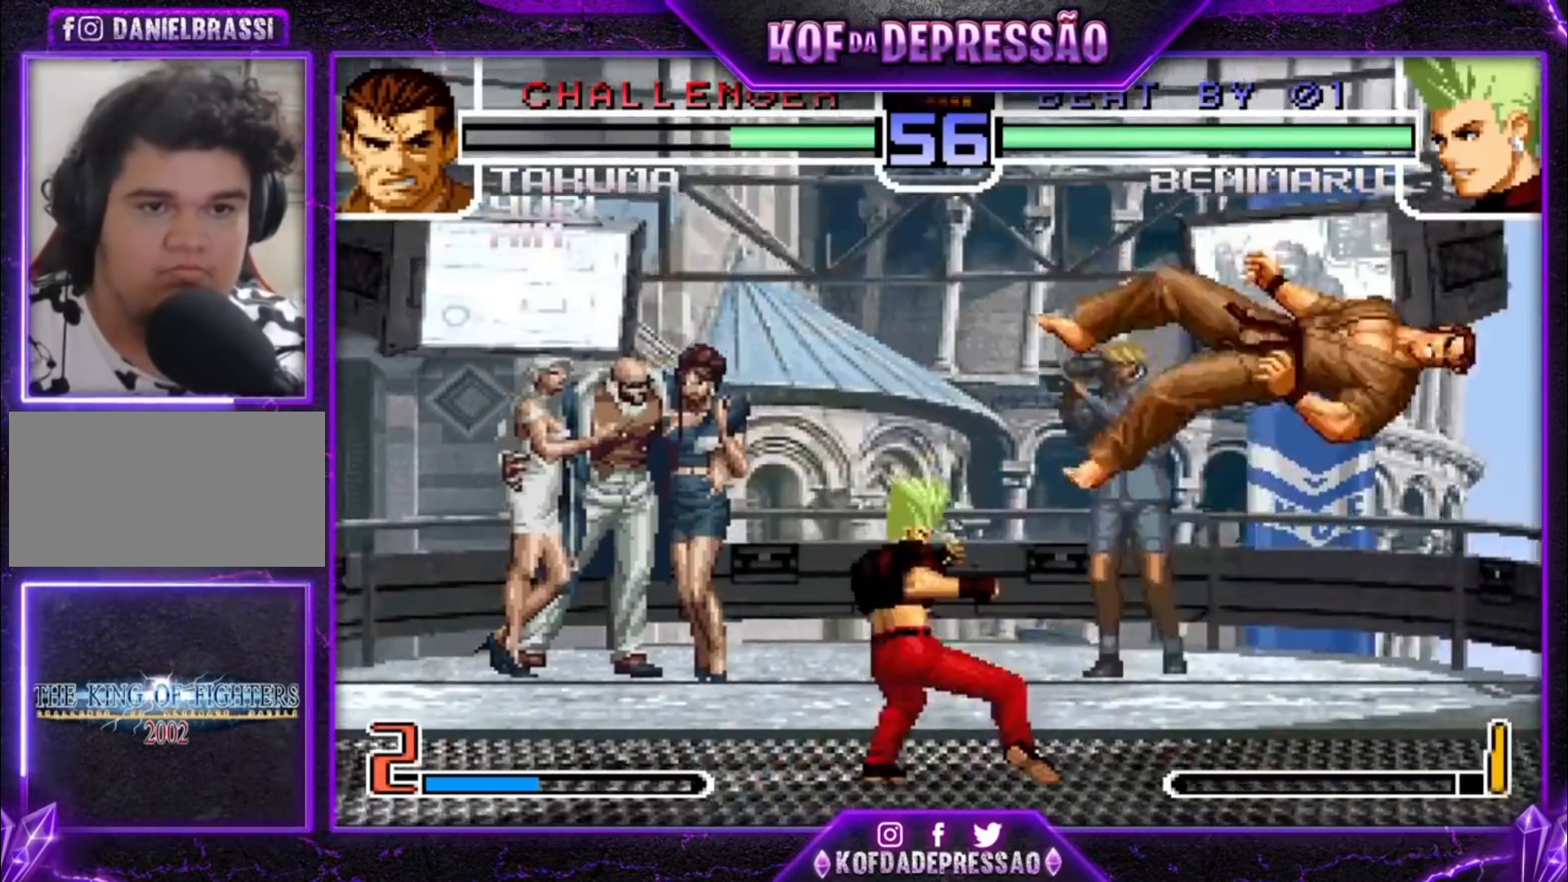
{"dt_ms": 500, "buttons": [], "left_stick": "center", "events": [[100, "left_stick", "down"], [167, "left_stick", "right"], [267, "left_stick", "center"]]}
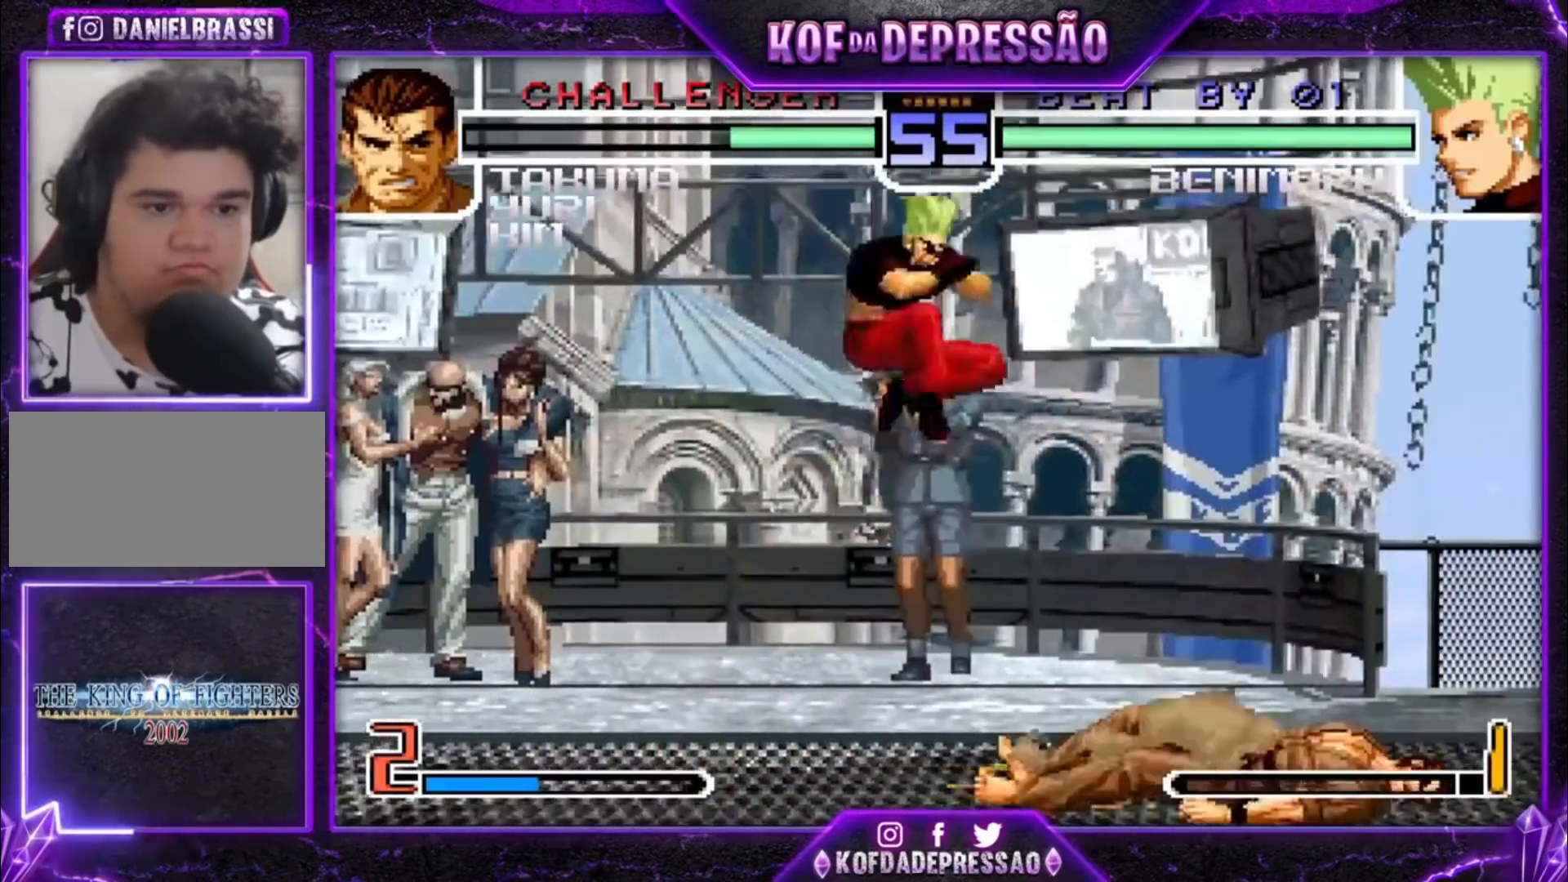
{"dt_ms": 500, "buttons": [], "left_stick": "down-left", "events": [[33, "CROSS", "down"], [133, "CROSS", "up"], [267, "left_stick", "right"], [300, "CROSS", "down"], [400, "CROSS", "up"], [433, "left_stick", "down-left"]]}
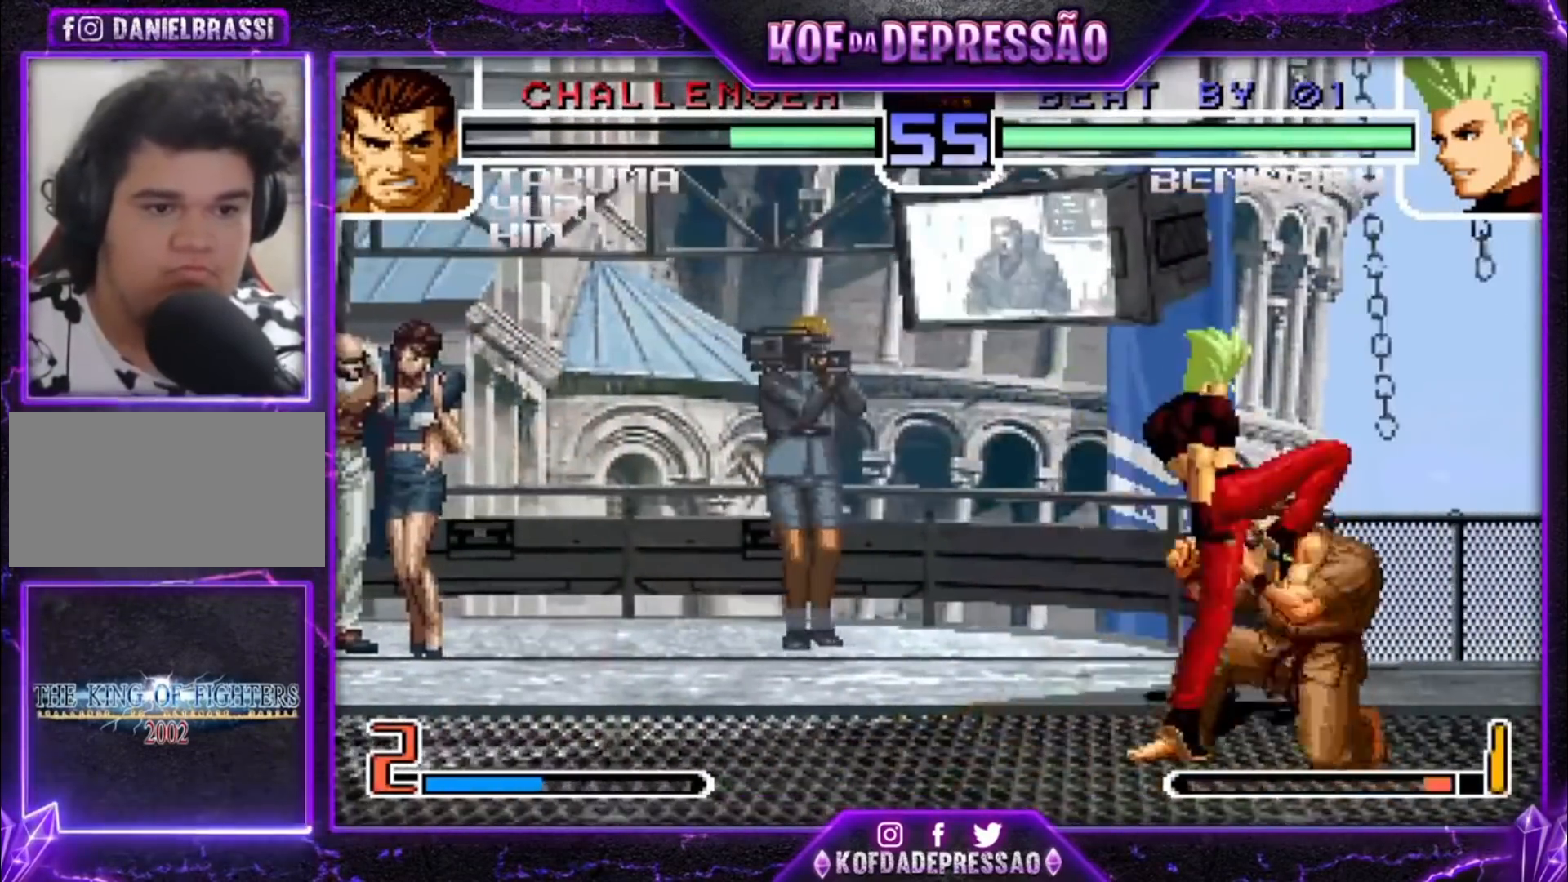
{"dt_ms": 500, "buttons": [], "left_stick": "center", "events": [[67, "SQUARE", "down"], [67, "left_stick", "right"], [167, "SQUARE", "up"], [167, "left_stick", "center"]]}
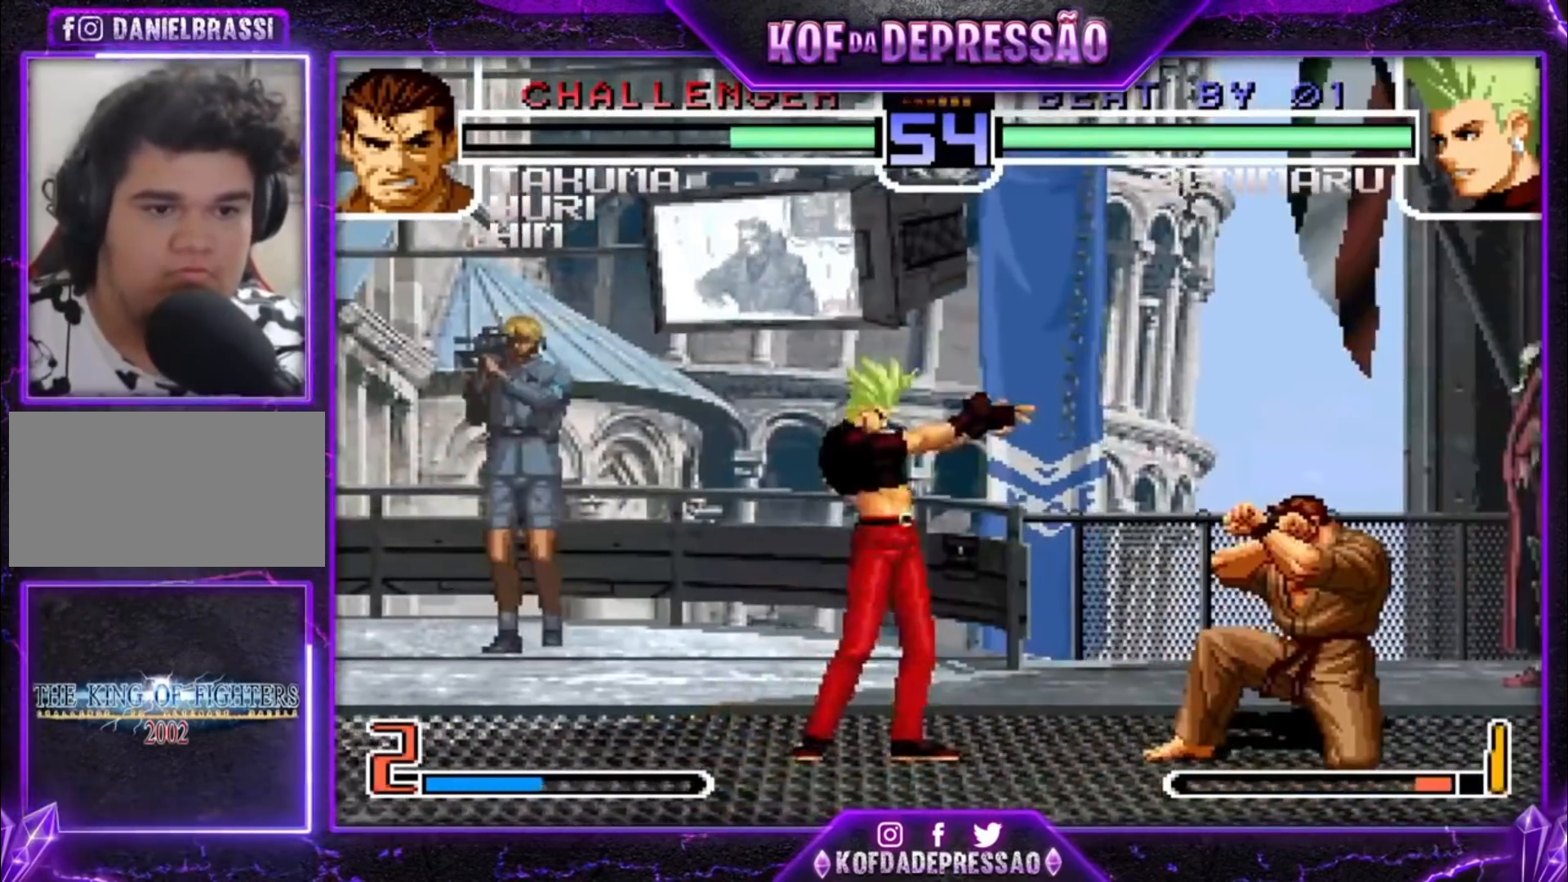
{"dt_ms": 500, "buttons": [], "left_stick": "center", "events": [[67, "left_stick", "down-right"], [133, "left_stick", "up-right"], [200, "left_stick", "down-right"], [233, "R1", "down"], [300, "R1", "up"], [367, "left_stick", "center"]]}
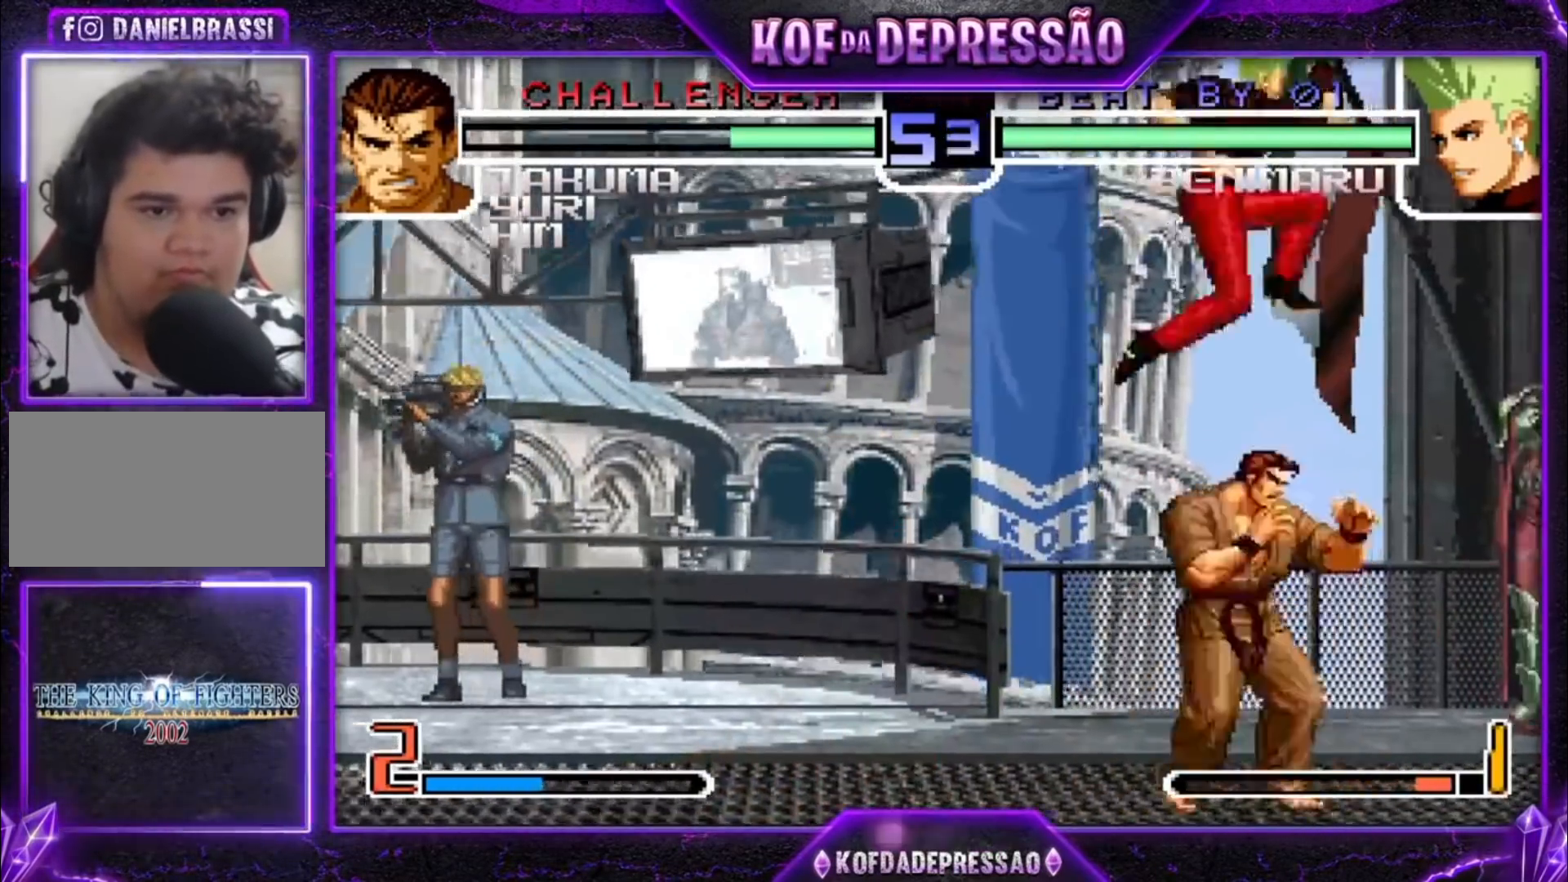
{"dt_ms": 500, "buttons": [], "left_stick": "down-right", "events": [[233, "left_stick", "down-right"]]}
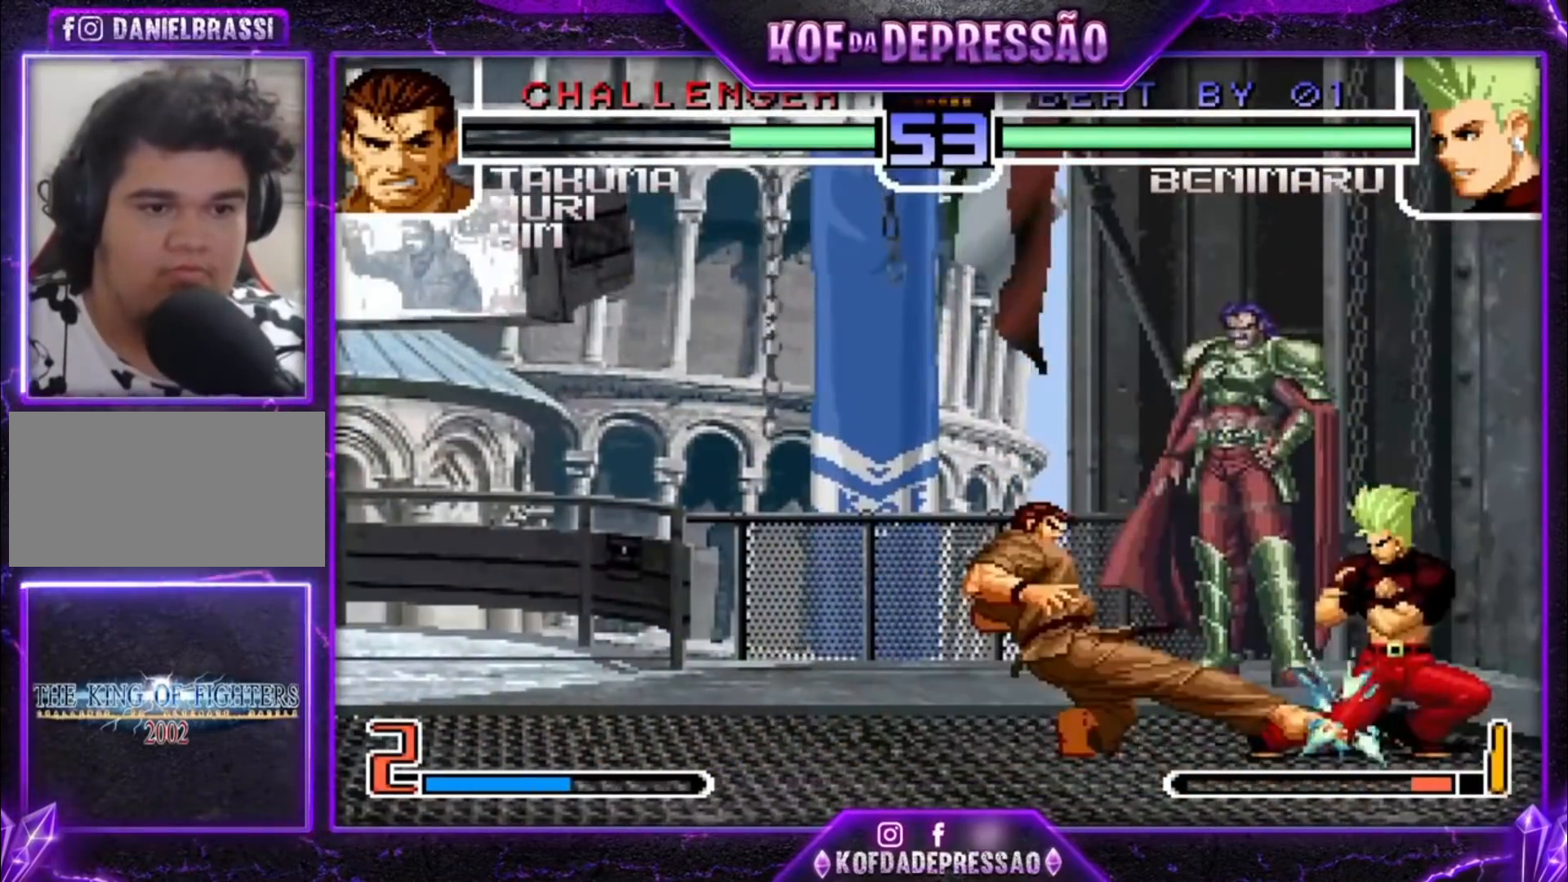
{"dt_ms": 500, "buttons": [], "left_stick": "down-right", "events": []}
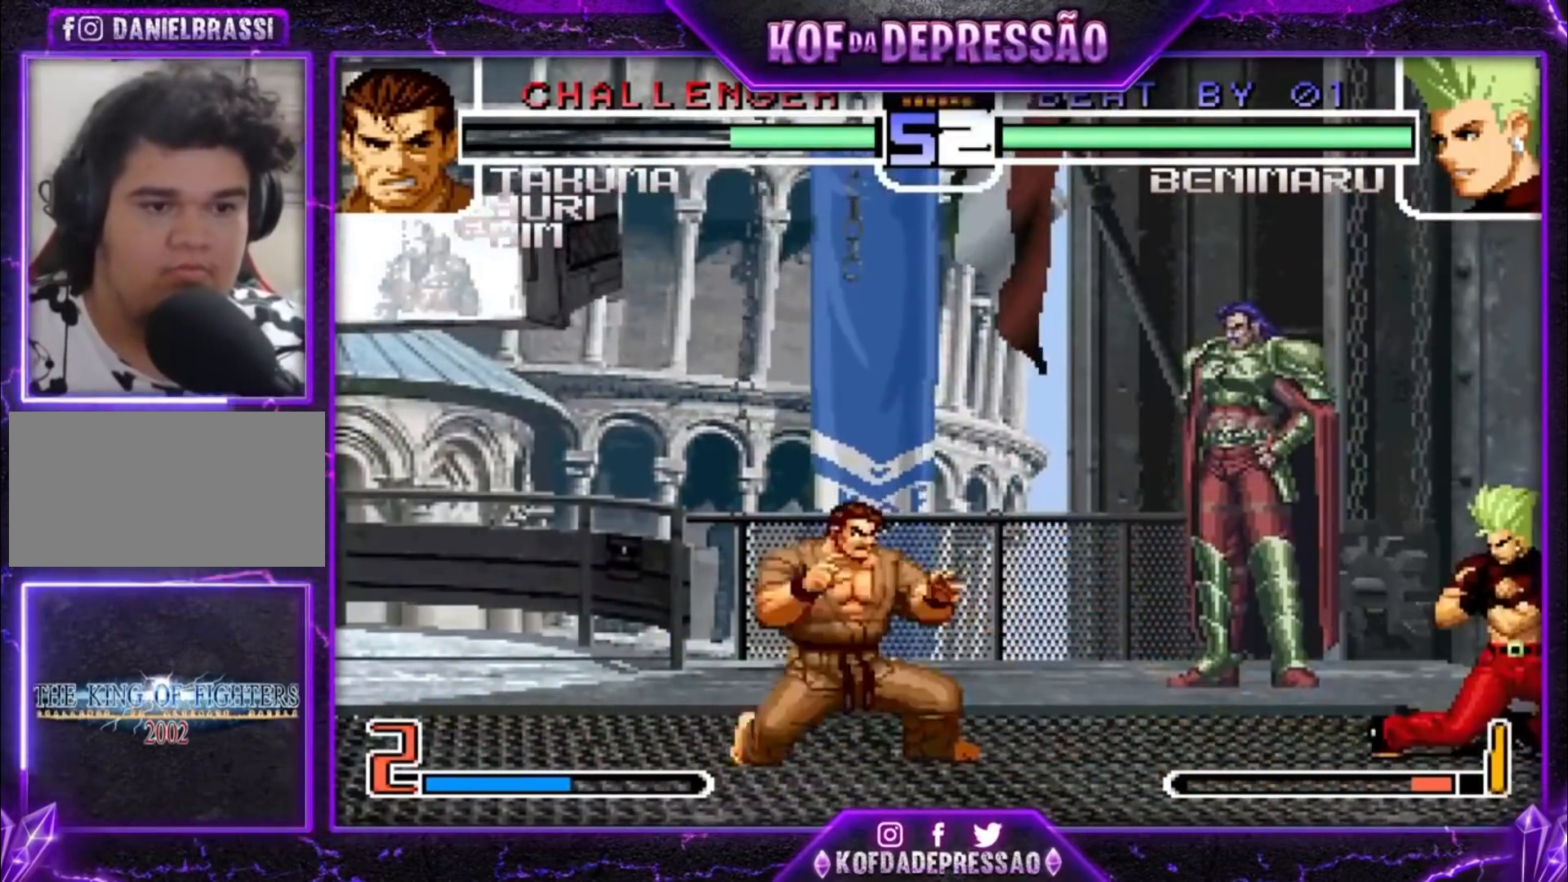
{"dt_ms": 500, "buttons": ["CROSS", "R1"], "left_stick": "center", "events": [[67, "left_stick", "up-right"], [300, "left_stick", "center"], [433, "CROSS", "down"], [433, "R1", "down"]]}
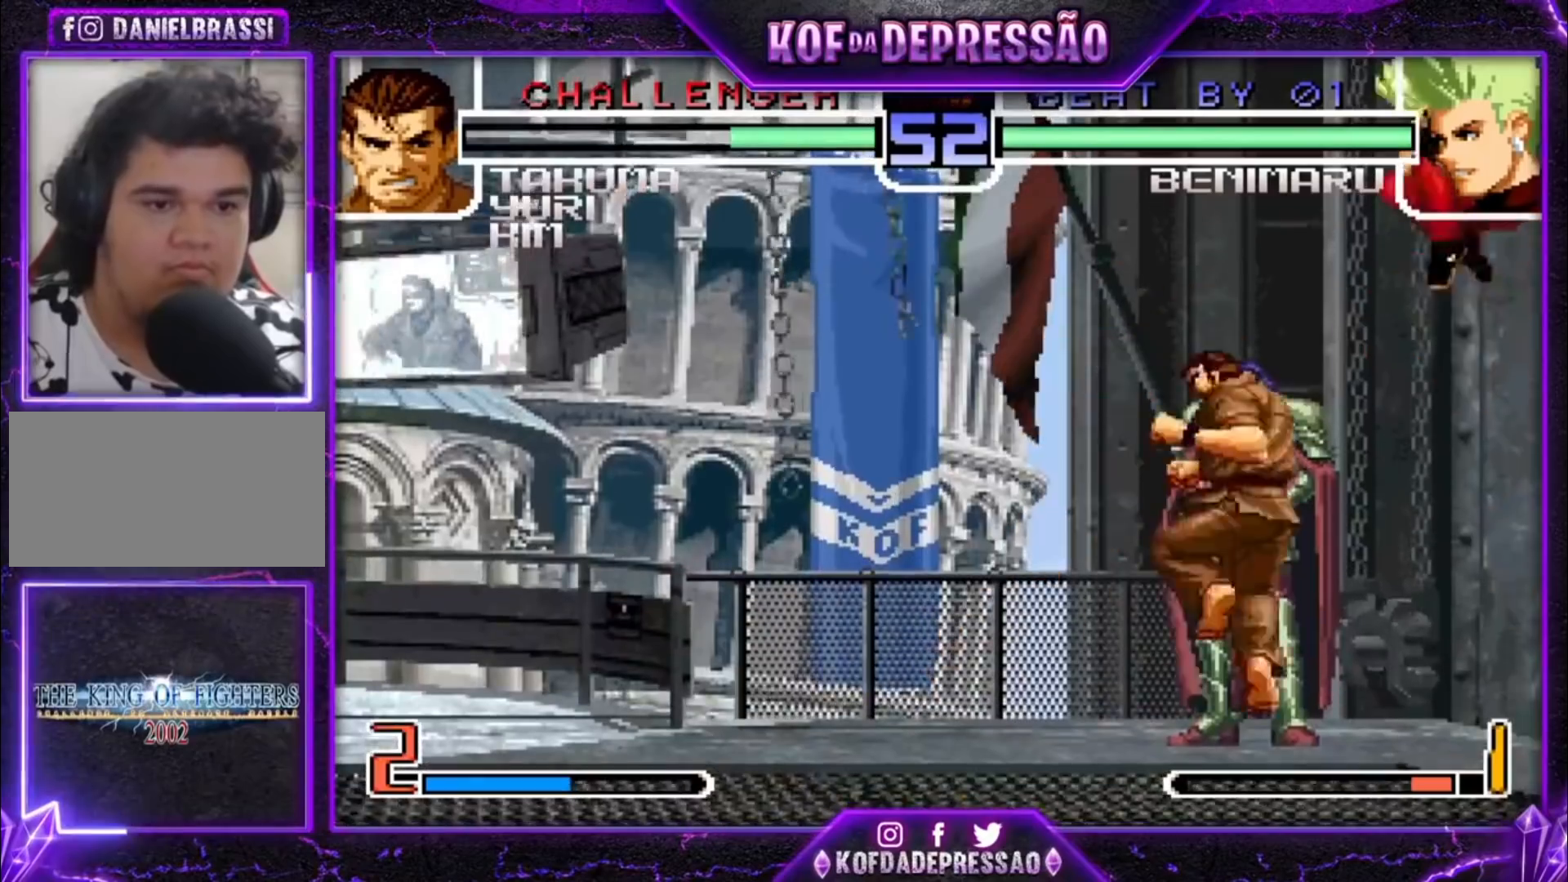
{"dt_ms": 500, "buttons": [], "left_stick": "up-left", "events": [[33, "CROSS", "up"], [33, "R1", "up"], [367, "left_stick", "down"], [500, "left_stick", "up-left"]]}
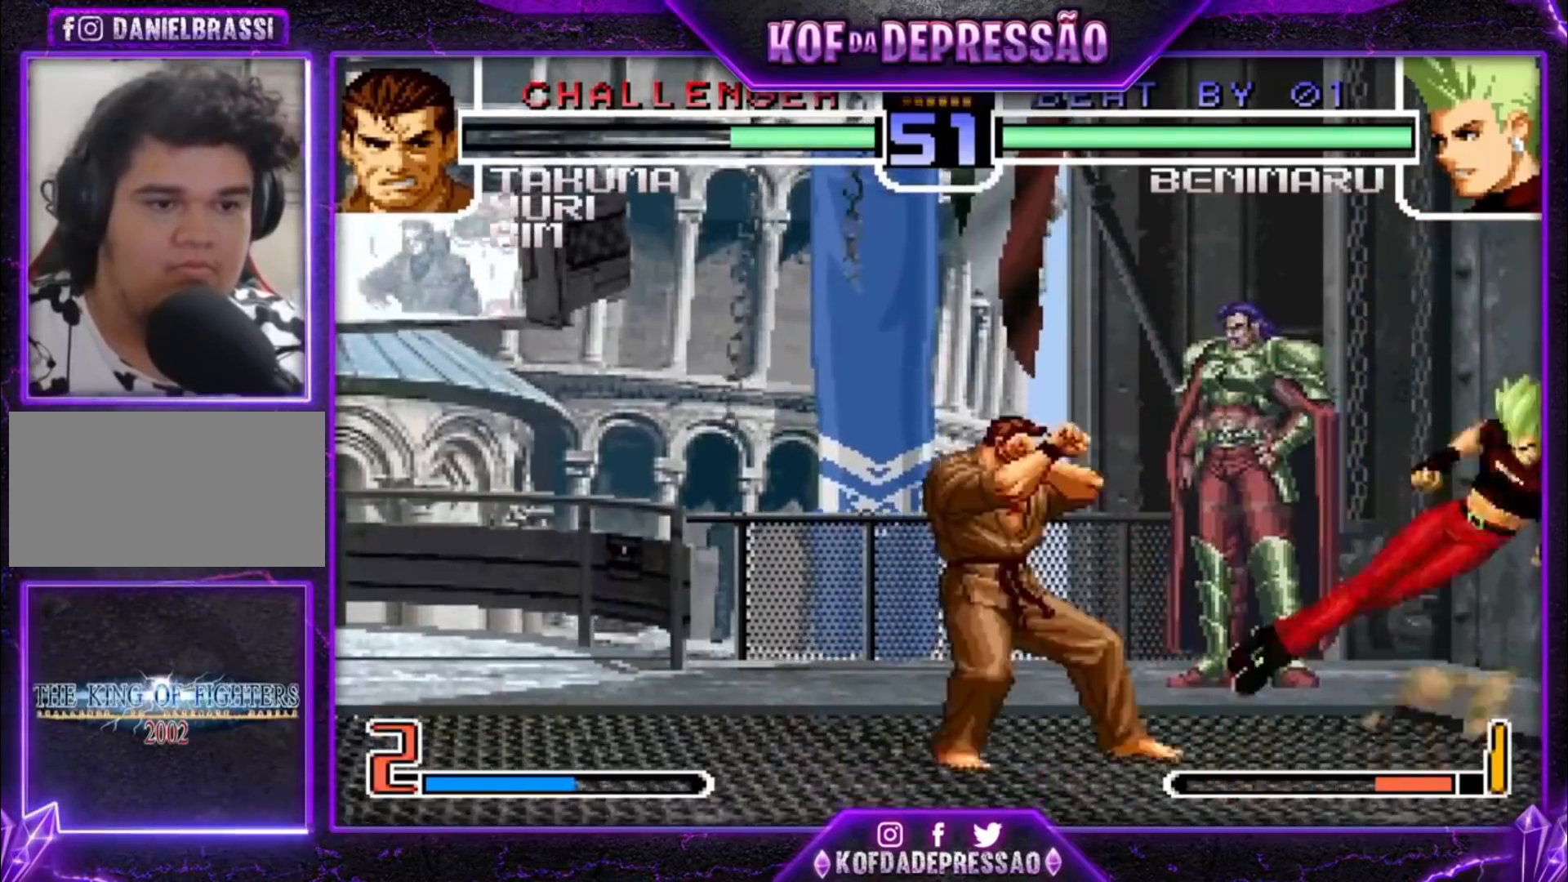
{"dt_ms": 500, "buttons": [], "left_stick": "center", "events": [[67, "left_stick", "center"], [300, "CROSS", "down"], [367, "CROSS", "up"]]}
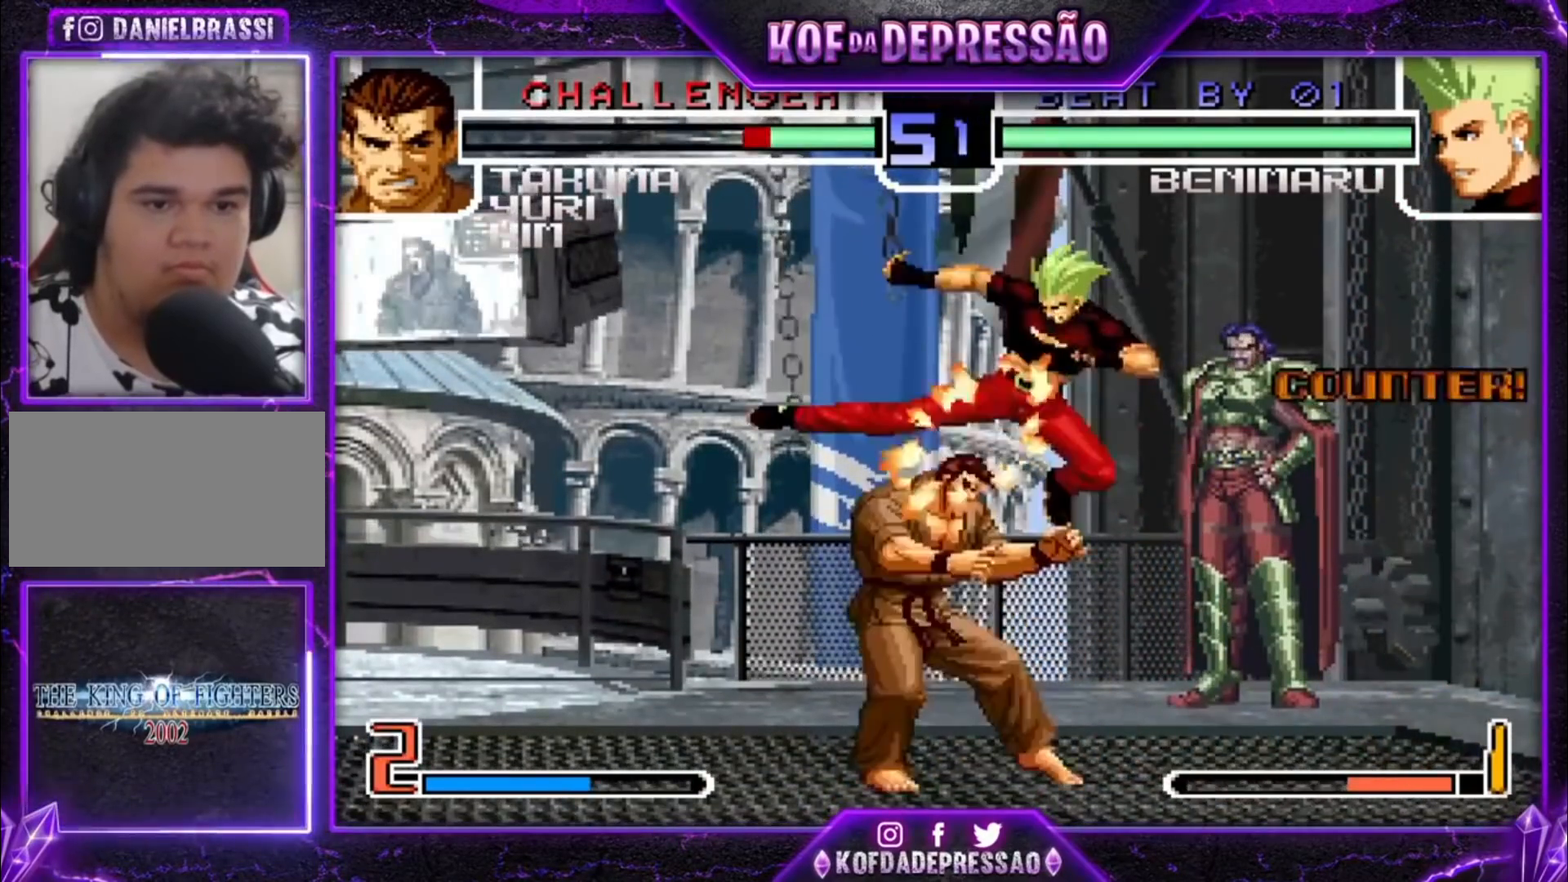
{"dt_ms": 500, "buttons": ["TRIANGLE"], "left_stick": "down", "events": [[200, "left_stick", "down"], [233, "TRIANGLE", "down"], [300, "TRIANGLE", "up"], [467, "TRIANGLE", "down"]]}